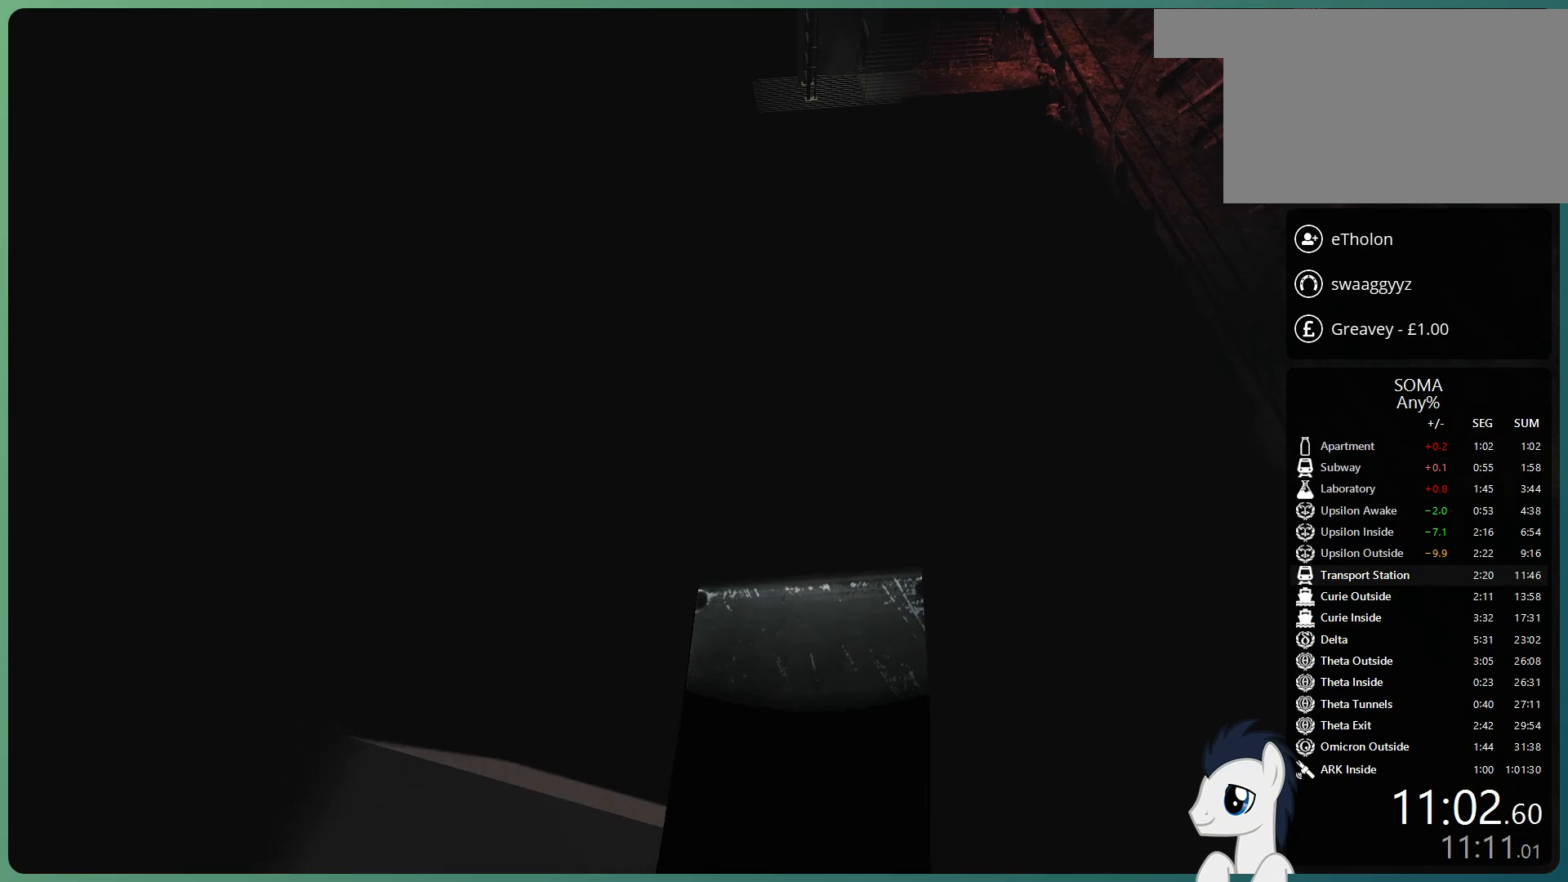
Gameplay with keyboard and mouse; each line is a JSON object with the keys and mouse buttons held at the frame after it. "events" lists presses ("down") and releases ("up") of "a", "alt", "c", "ctrl", "d", "e", "f", "q", "r", "s", "shift", "space", "tab", "v", "w", "x", "z", "mouse_left", "mouse_middle", "mouse_right", "mouse_wheel_up" and "mouse_wheel_down" between this image and that frame as [ms after this image, input, new state], when the widget could be followed in between. "mouse_left", "mouse_middle", "mouse_right", "mouse_wheel_up", "mouse_wheel_down" = the "left", "middle", "right", "wheel_up", "wheel_down" buttons of the "mouse" list. No other keys are recorded. Mouse movement is not recorded.
{"keys": ["shift", "w"], "mouse": ["left"], "events": []}
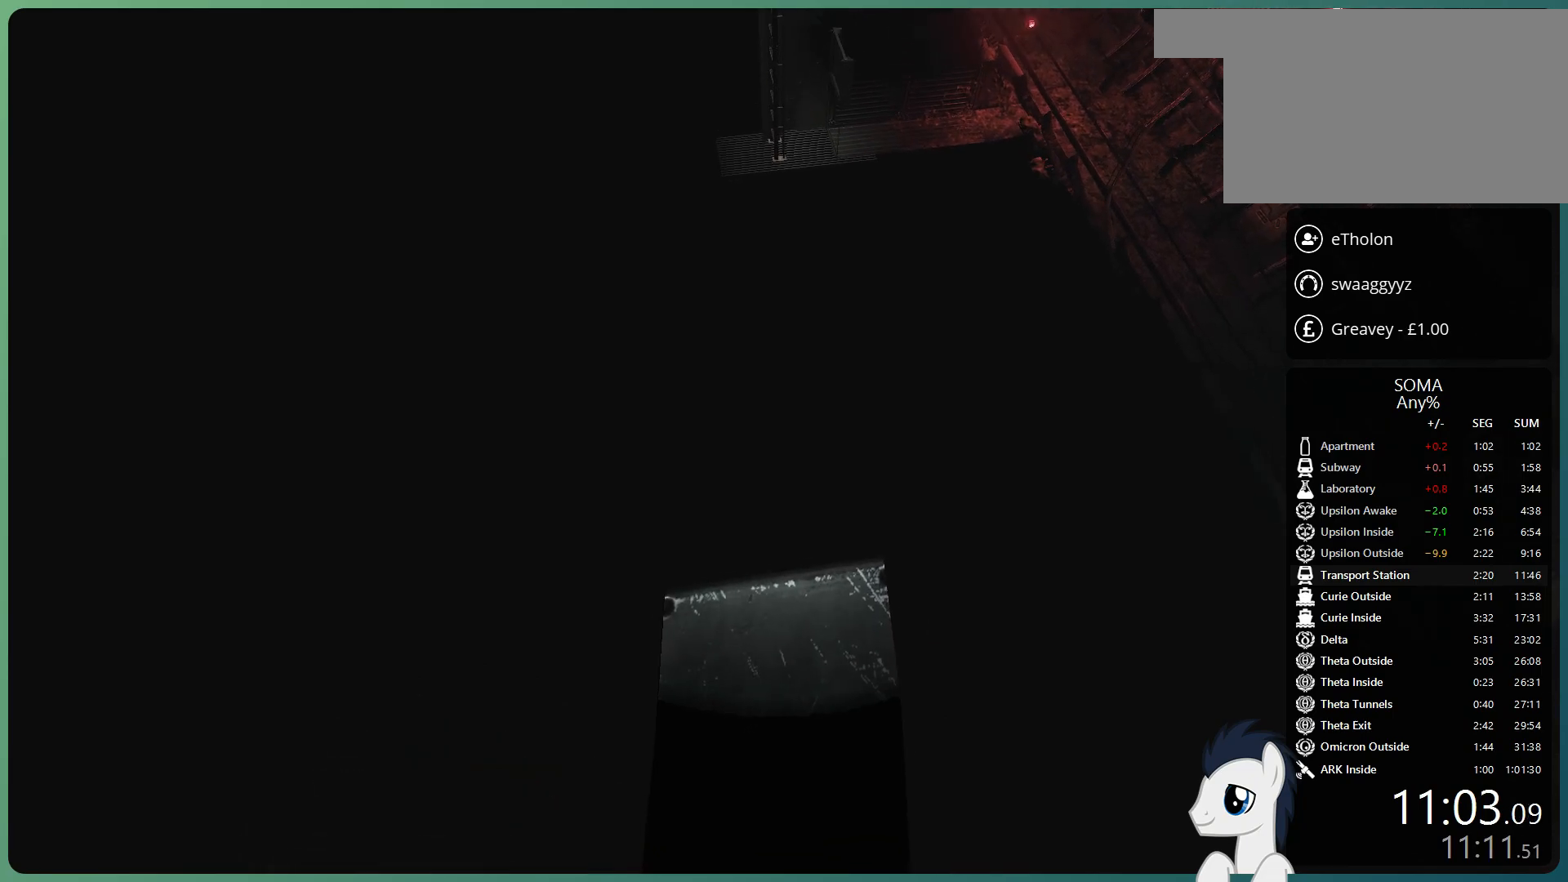
{"keys": ["shift", "w"], "mouse": ["left"], "events": []}
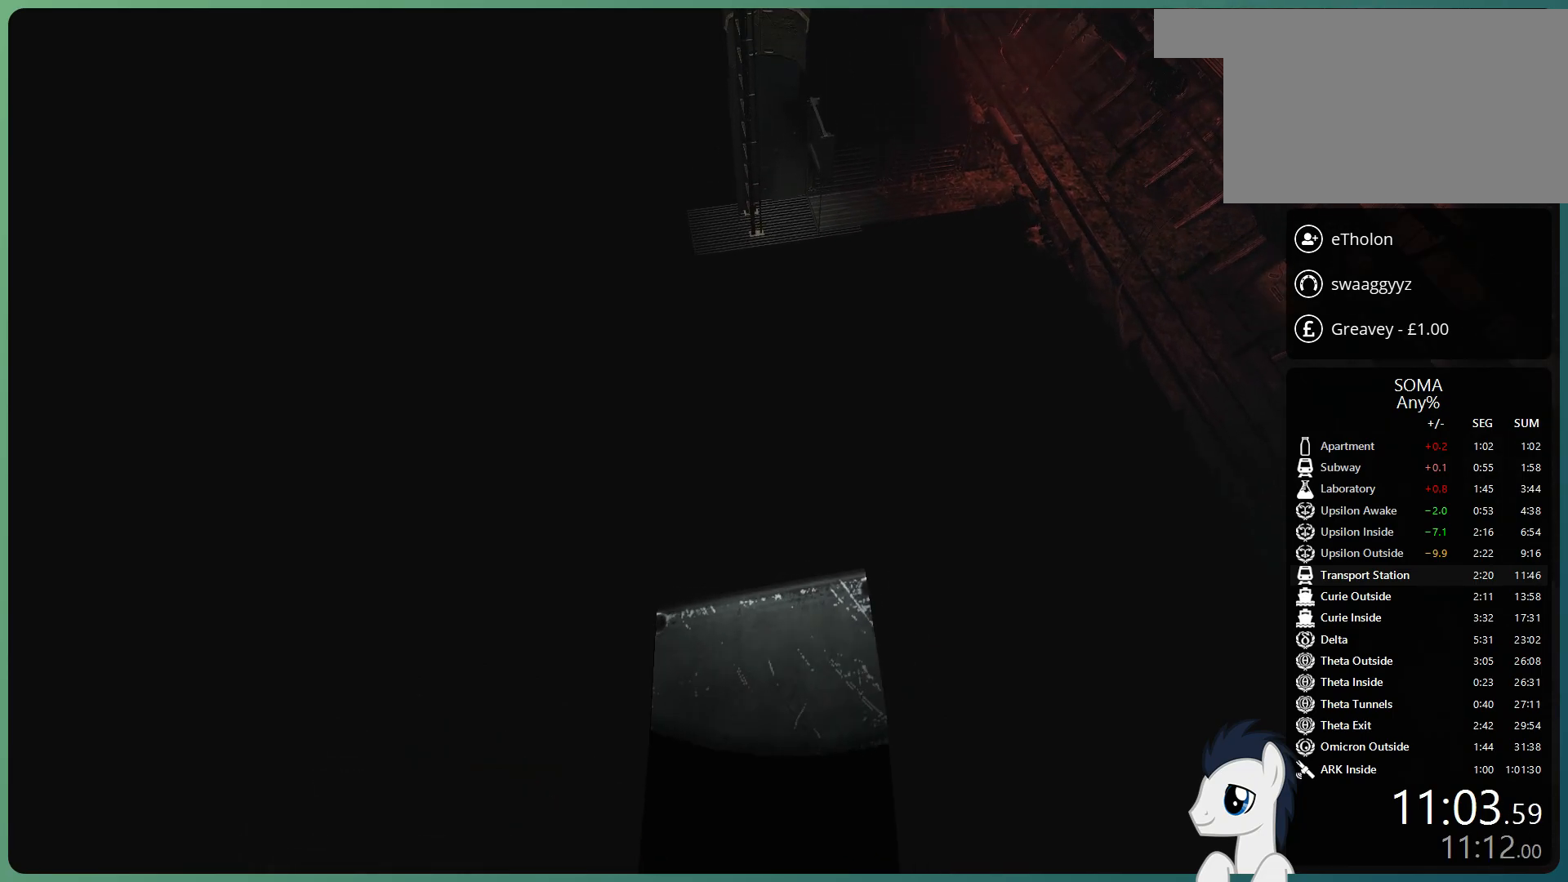
{"keys": ["shift", "w"], "mouse": ["left"], "events": []}
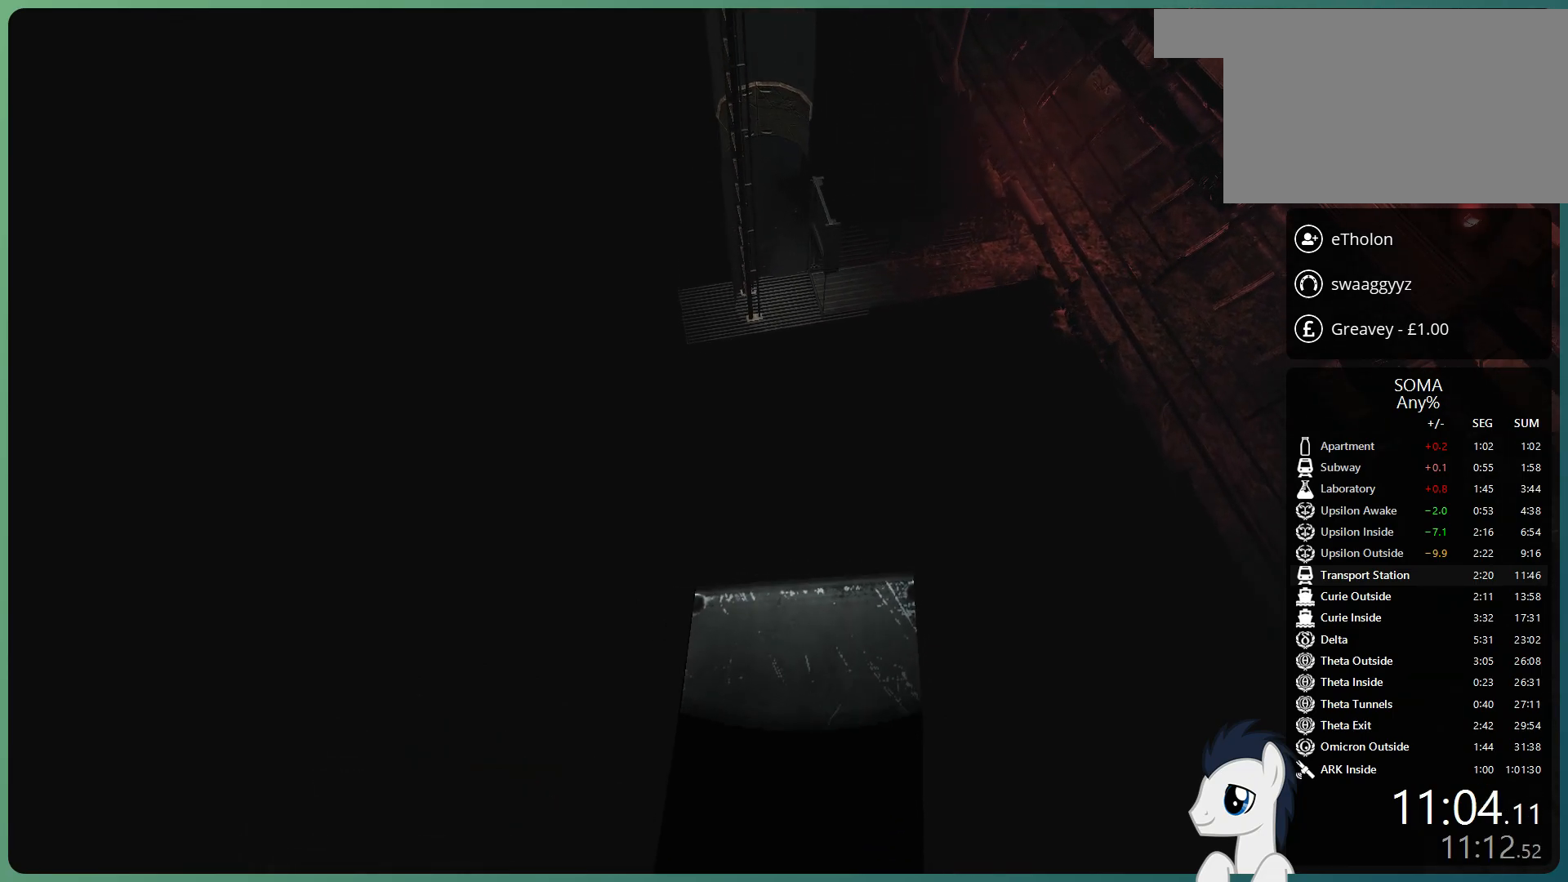
{"keys": ["shift", "w"], "mouse": ["left"], "events": []}
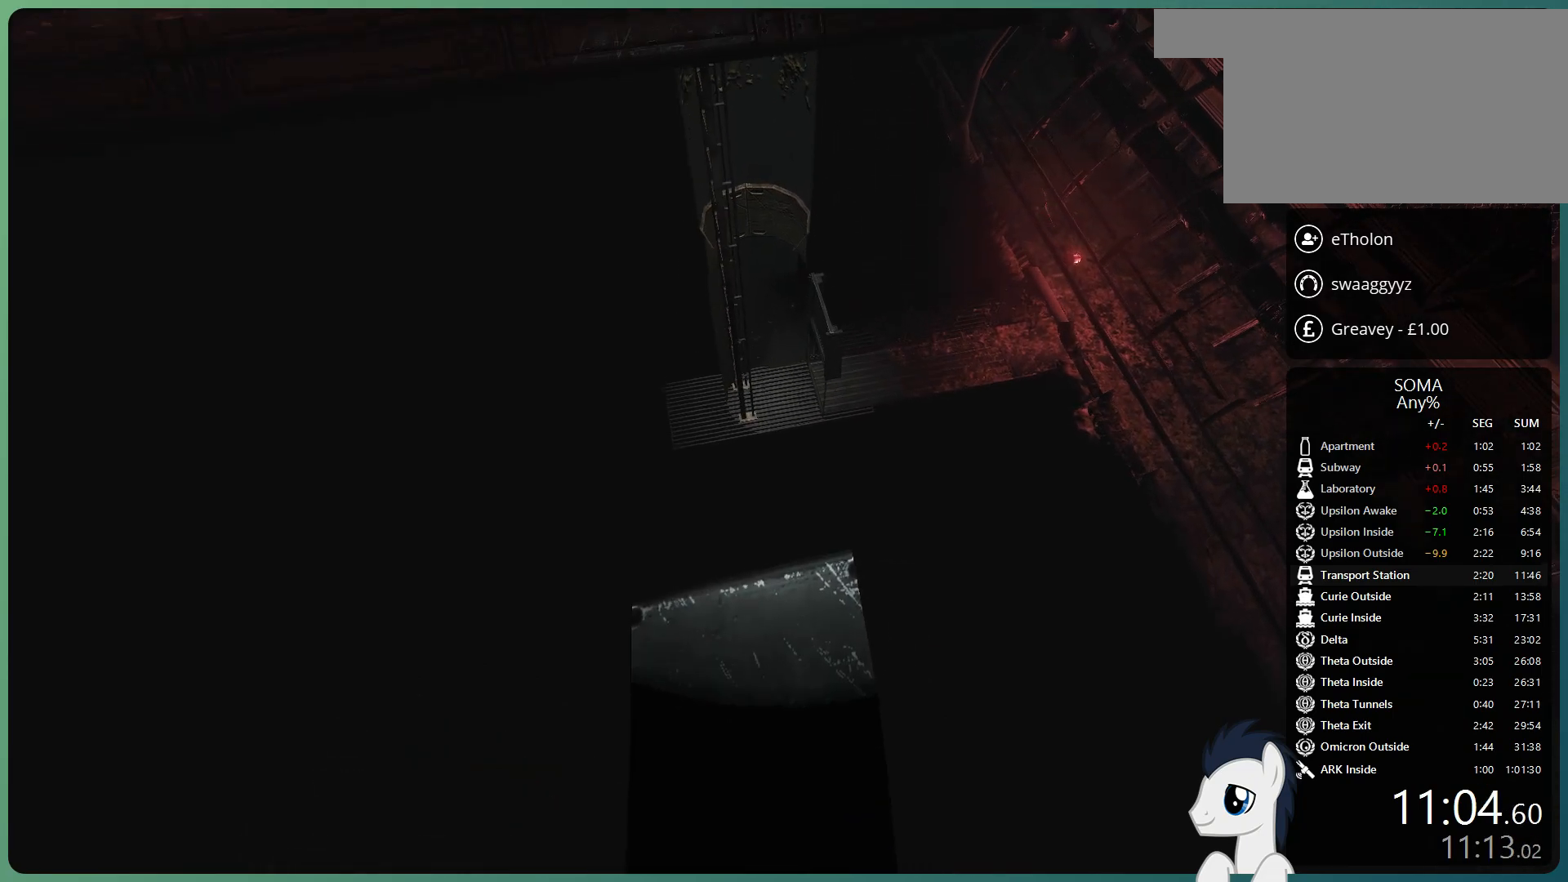
{"keys": ["shift", "w"], "mouse": ["left"], "events": [[350, "d", "down"], [483, "d", "up"]]}
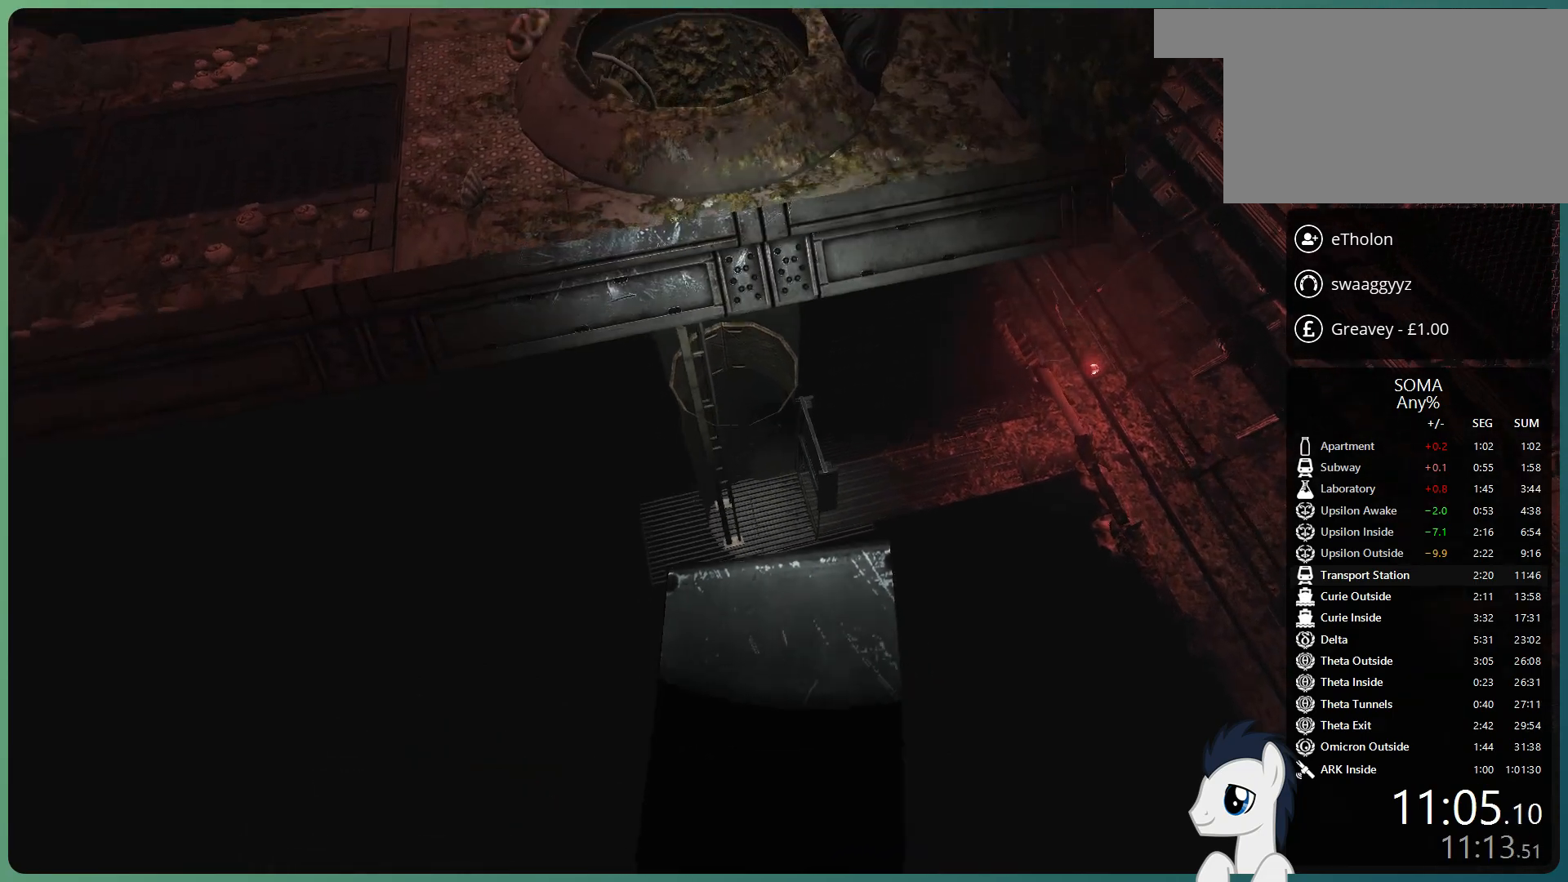
{"keys": ["d", "shift", "w"], "mouse": [], "events": [[317, "mouse_left", "up"], [450, "d", "down"], [450, "mouse_left", "down"], [500, "mouse_left", "up"]]}
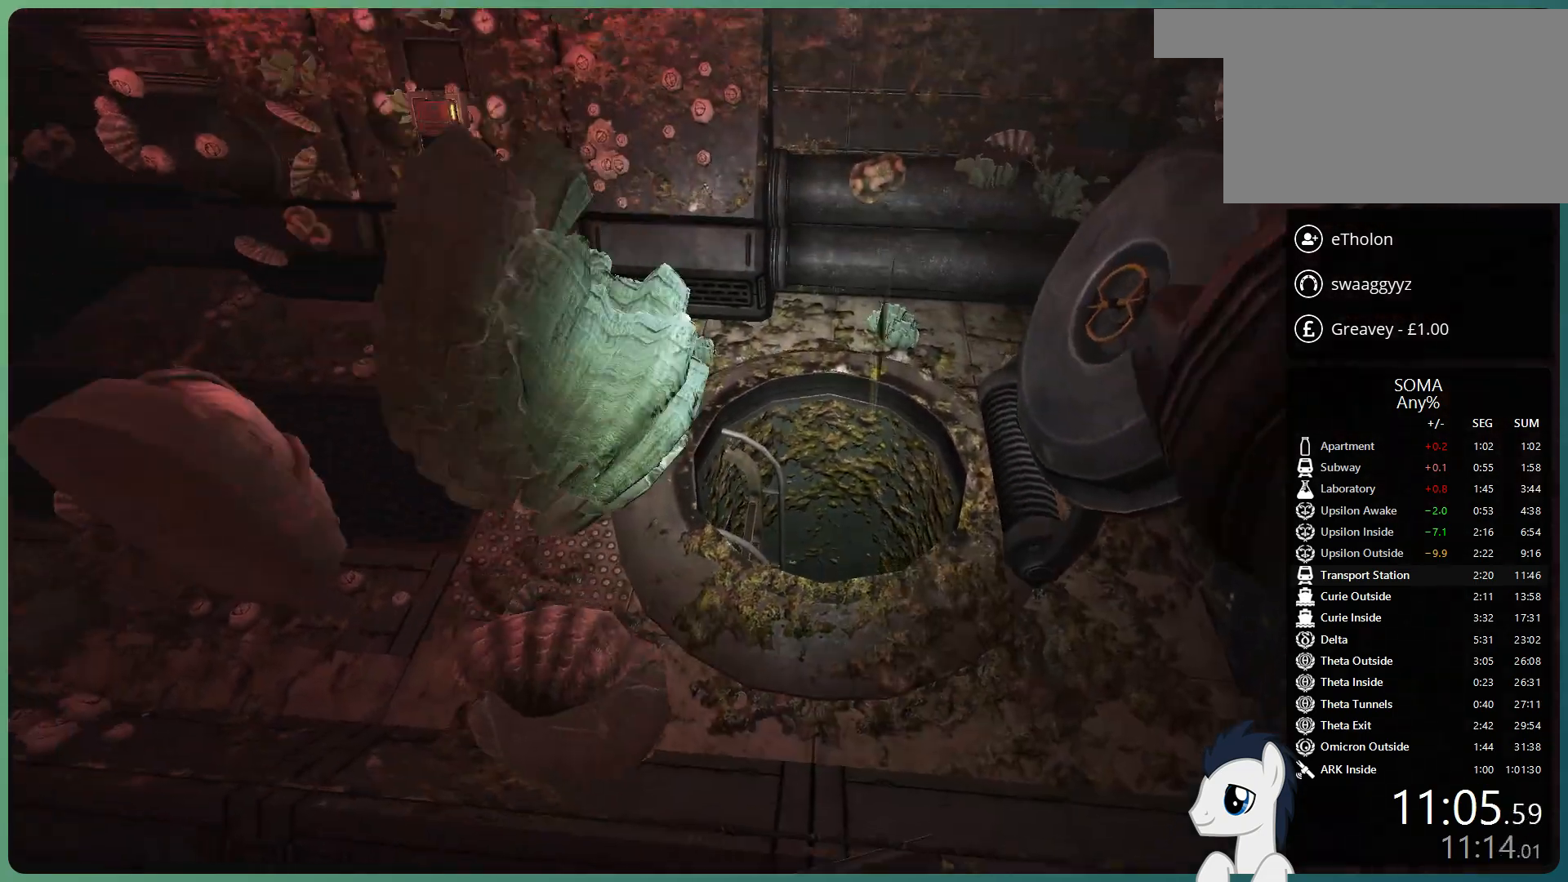
{"keys": ["d", "shift", "w"], "mouse": ["left"], "events": [[100, "mouse_left", "down"], [183, "mouse_left", "up"], [417, "mouse_left", "down"]]}
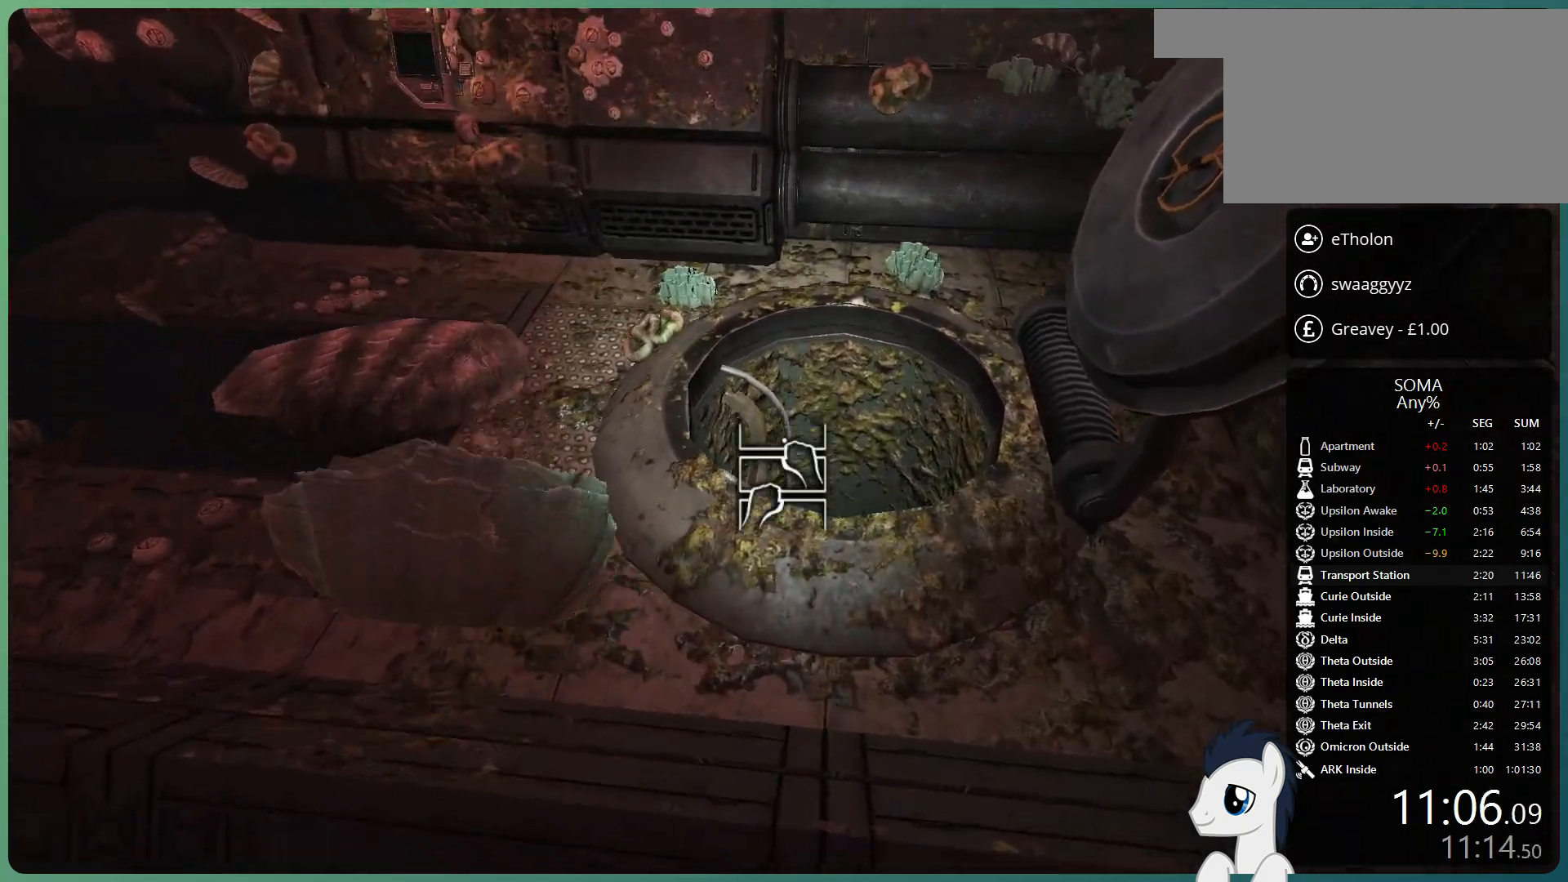
{"keys": ["shift", "w"], "mouse": [], "events": [[17, "mouse_left", "up"], [117, "mouse_left", "down"], [150, "mouse_left", "up"], [250, "mouse_left", "down"], [300, "mouse_left", "up"], [350, "d", "up"]]}
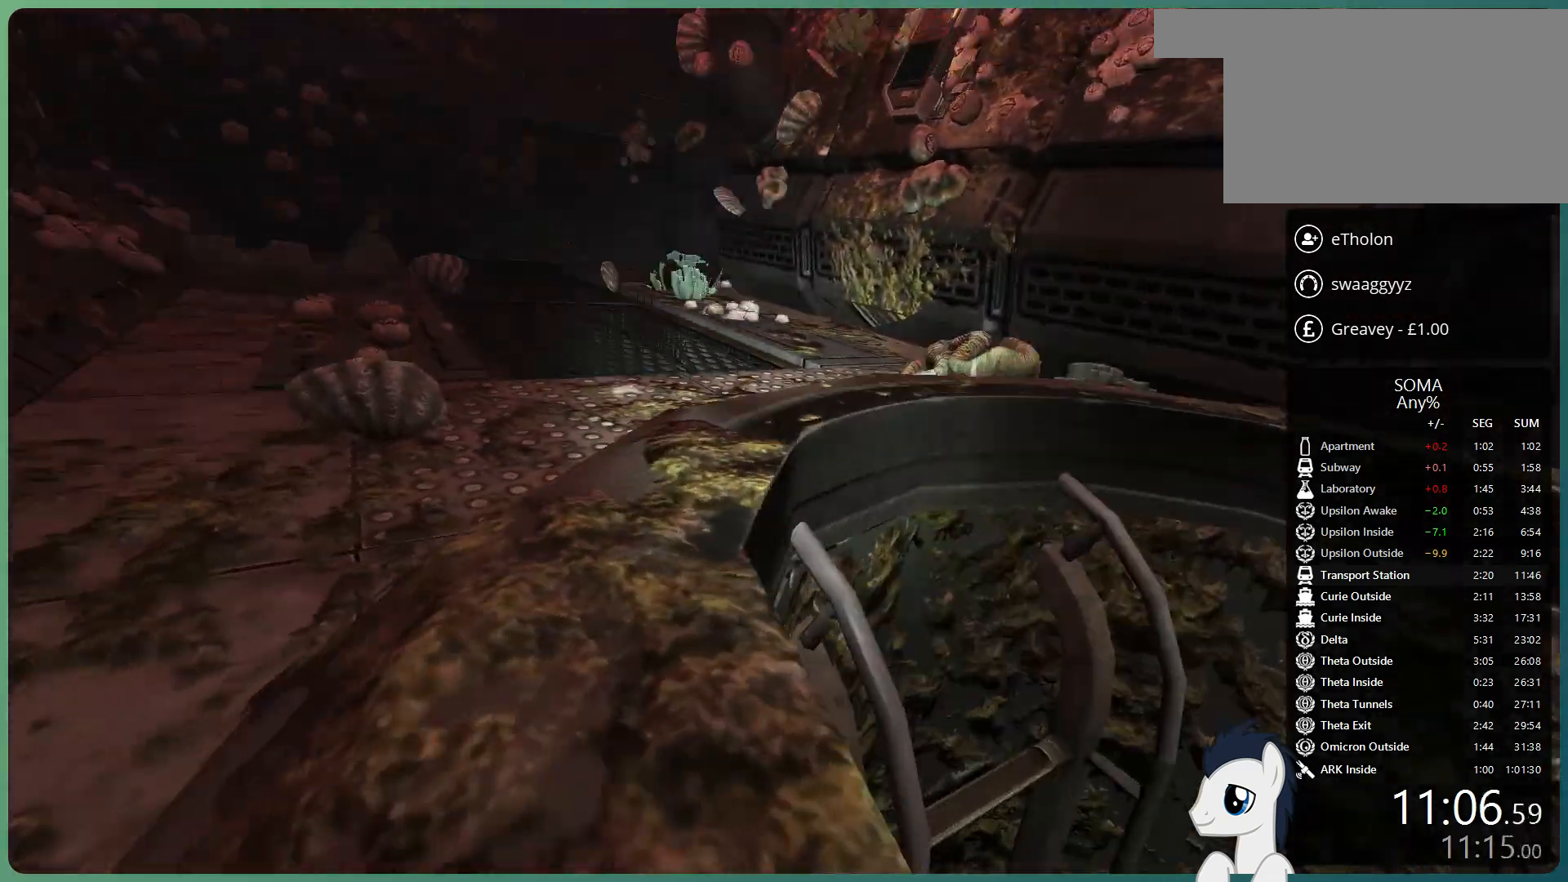
{"keys": ["shift", "w"], "mouse": [], "events": []}
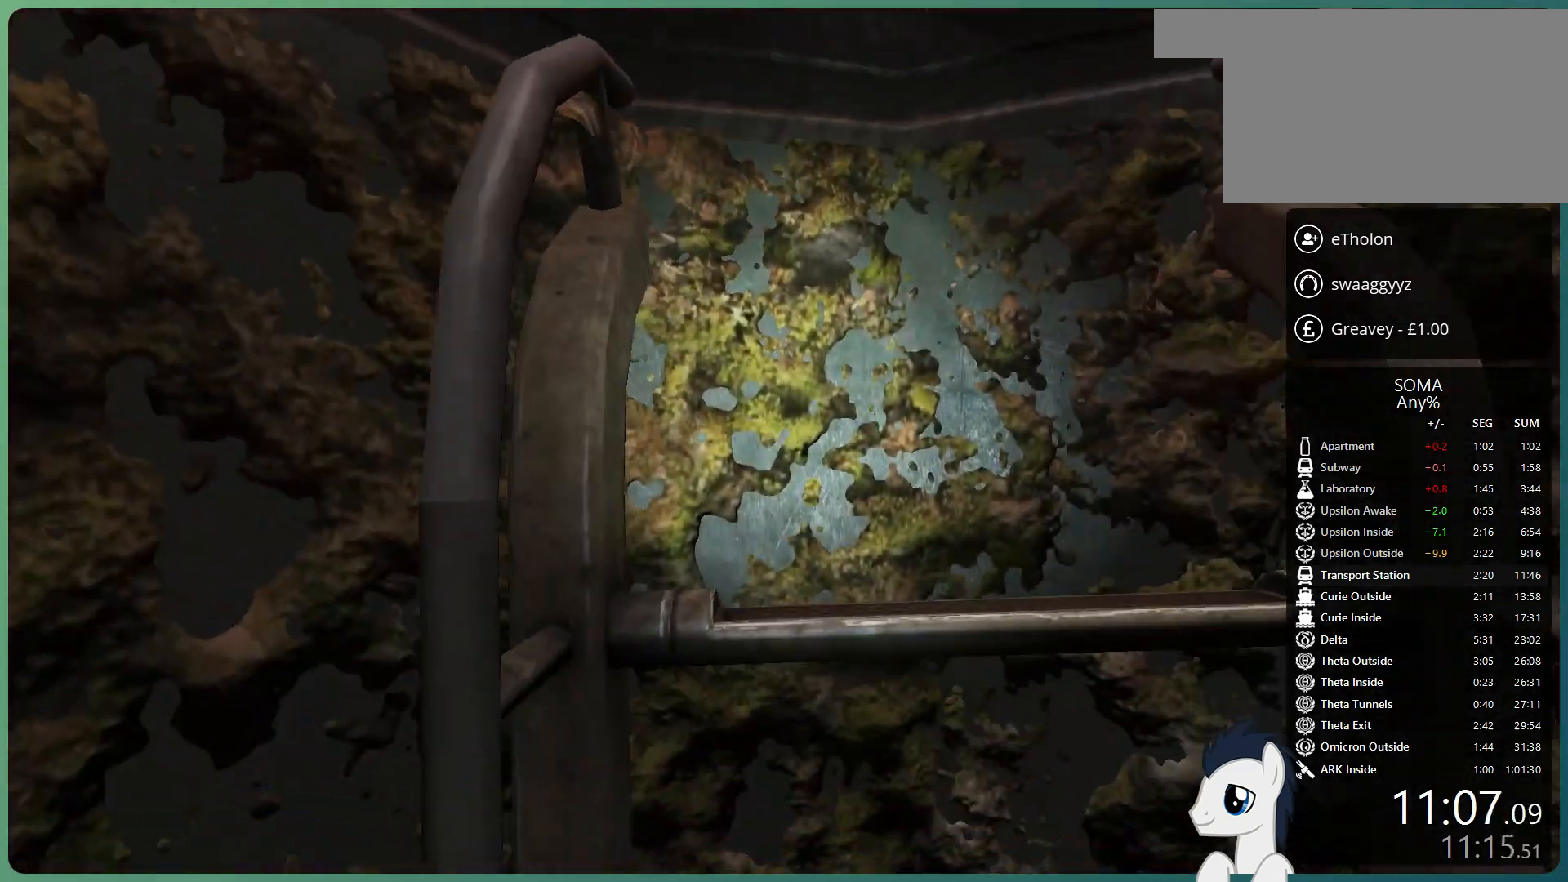
{"keys": ["shift", "w"], "mouse": [], "events": []}
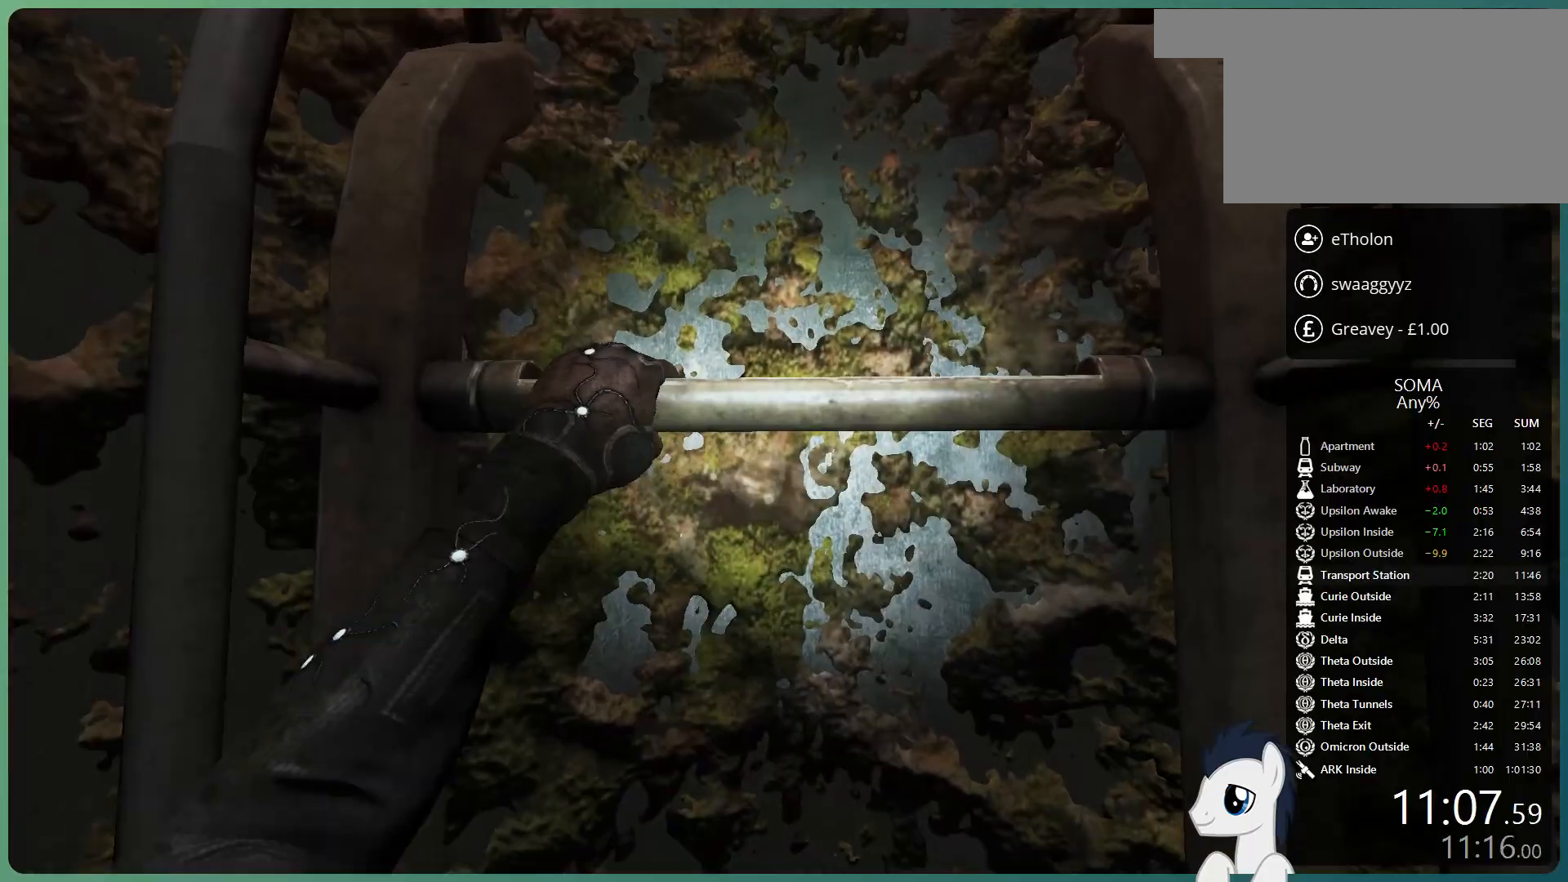
{"keys": ["shift", "w"], "mouse": [], "events": []}
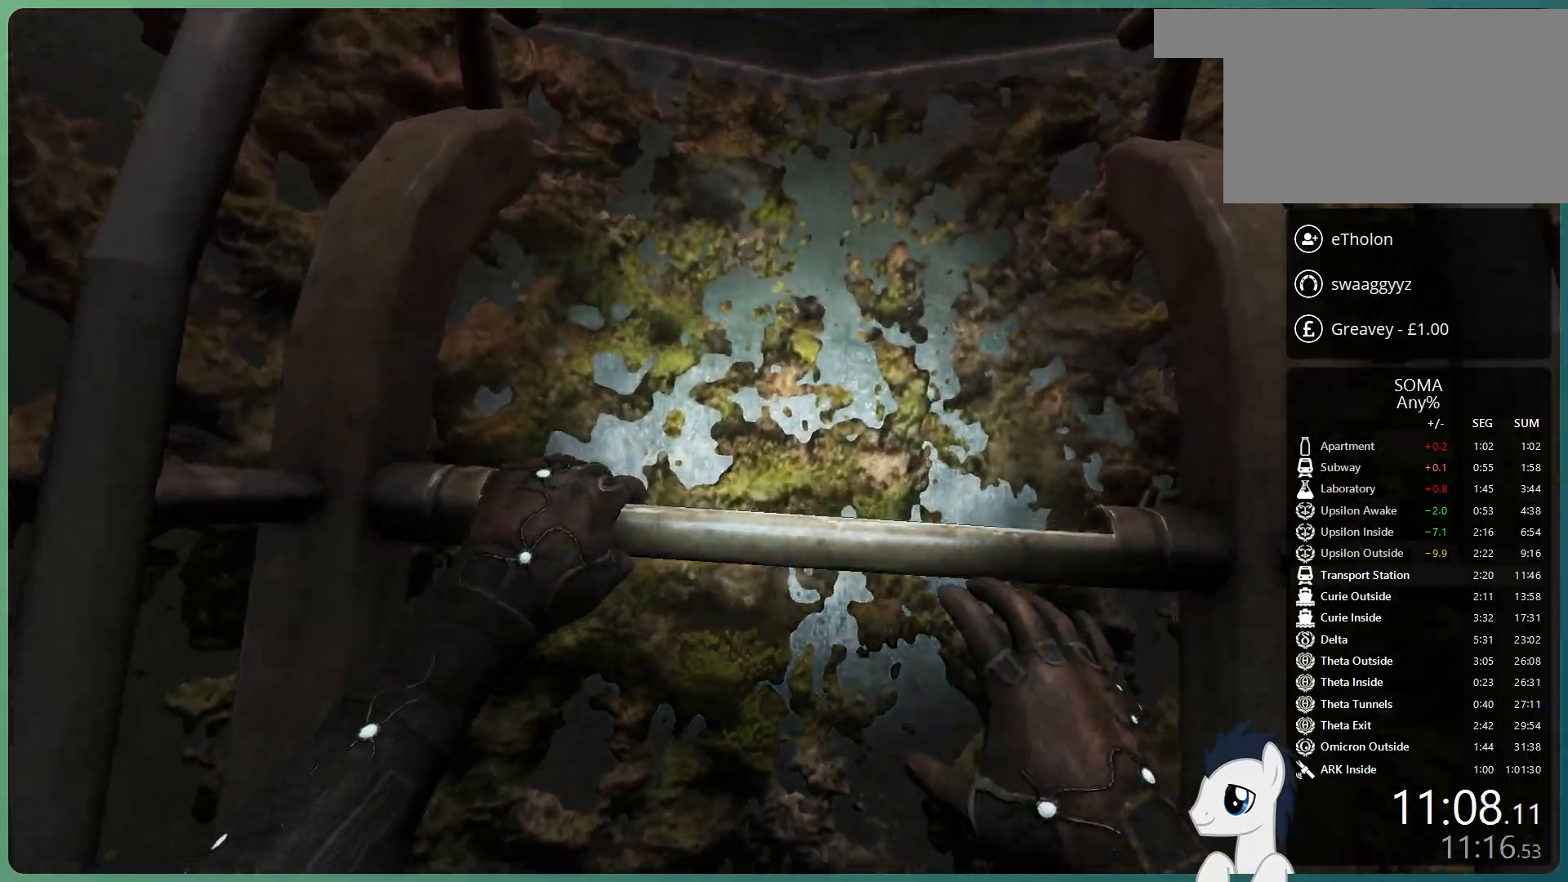
{"keys": ["shift", "w"], "mouse": [], "events": []}
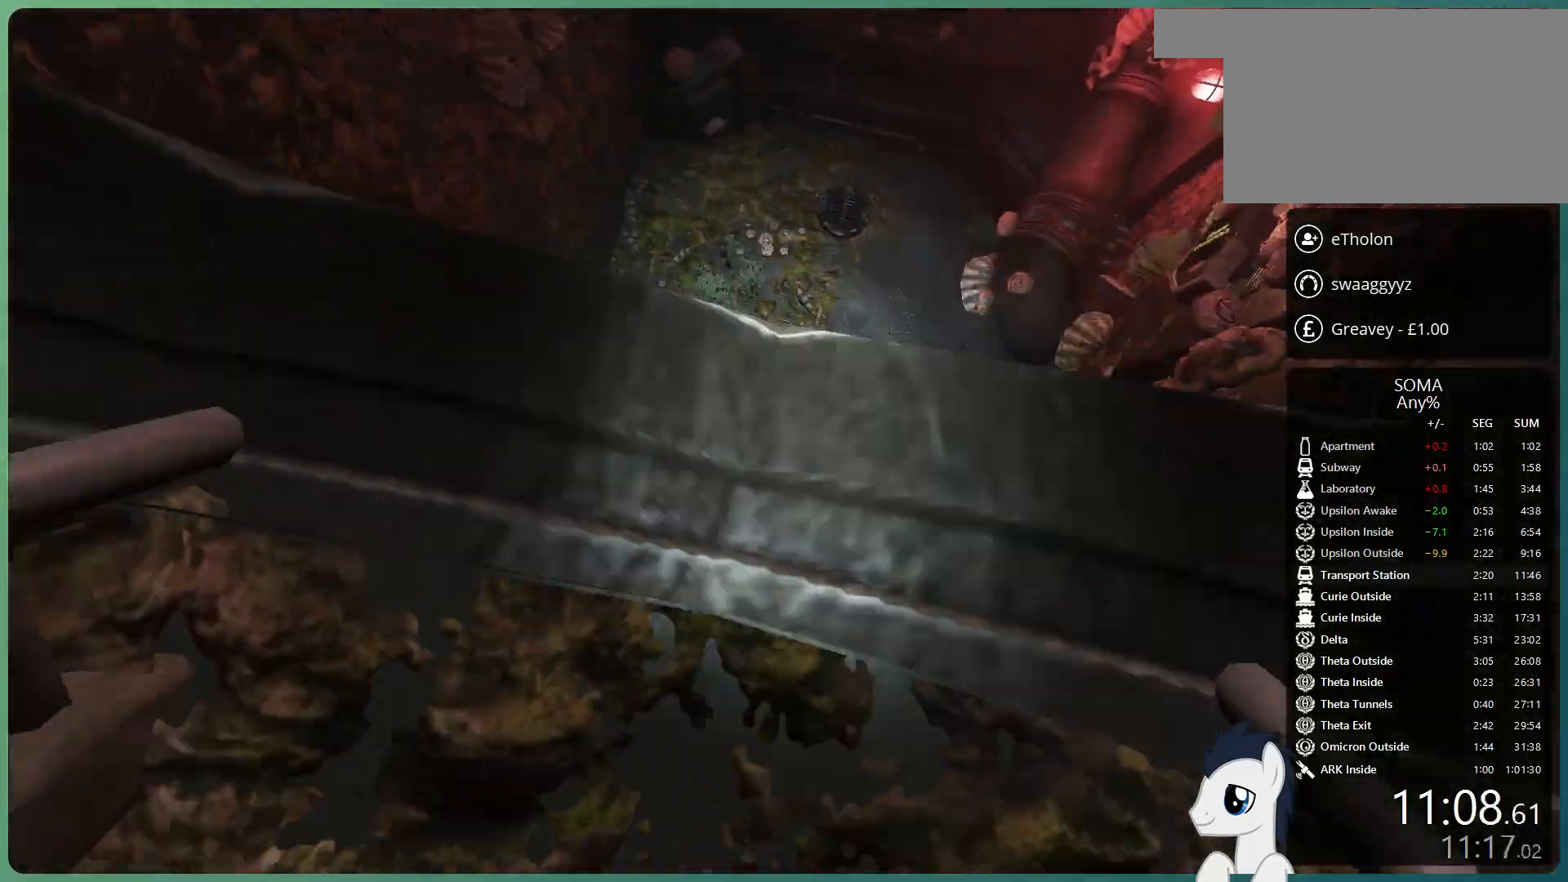
{"keys": ["shift", "w"], "mouse": [], "events": []}
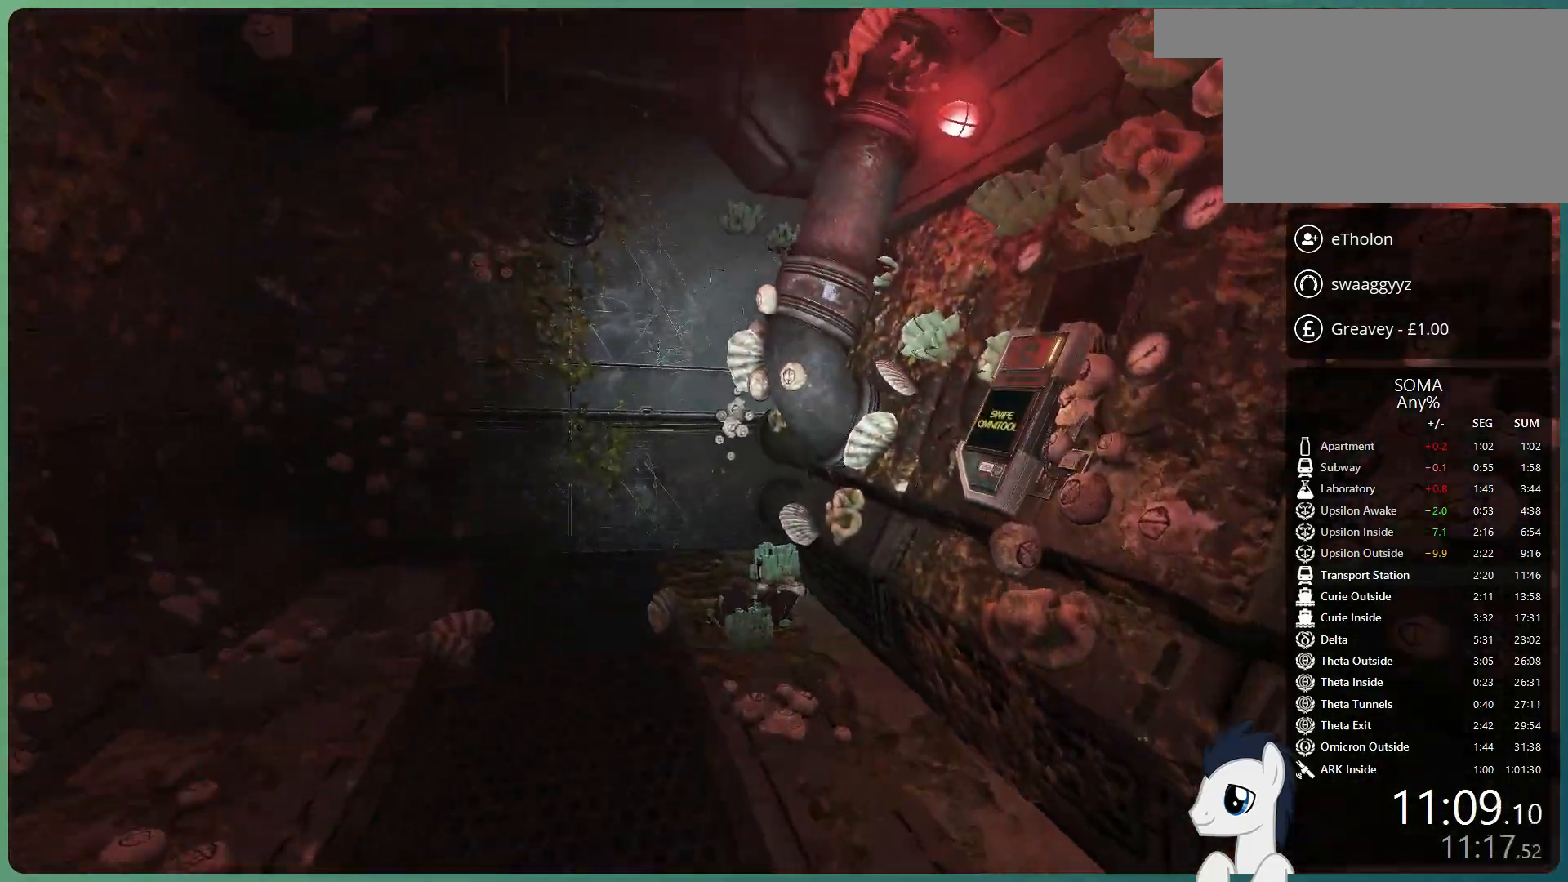
{"keys": ["shift", "w"], "mouse": [], "events": []}
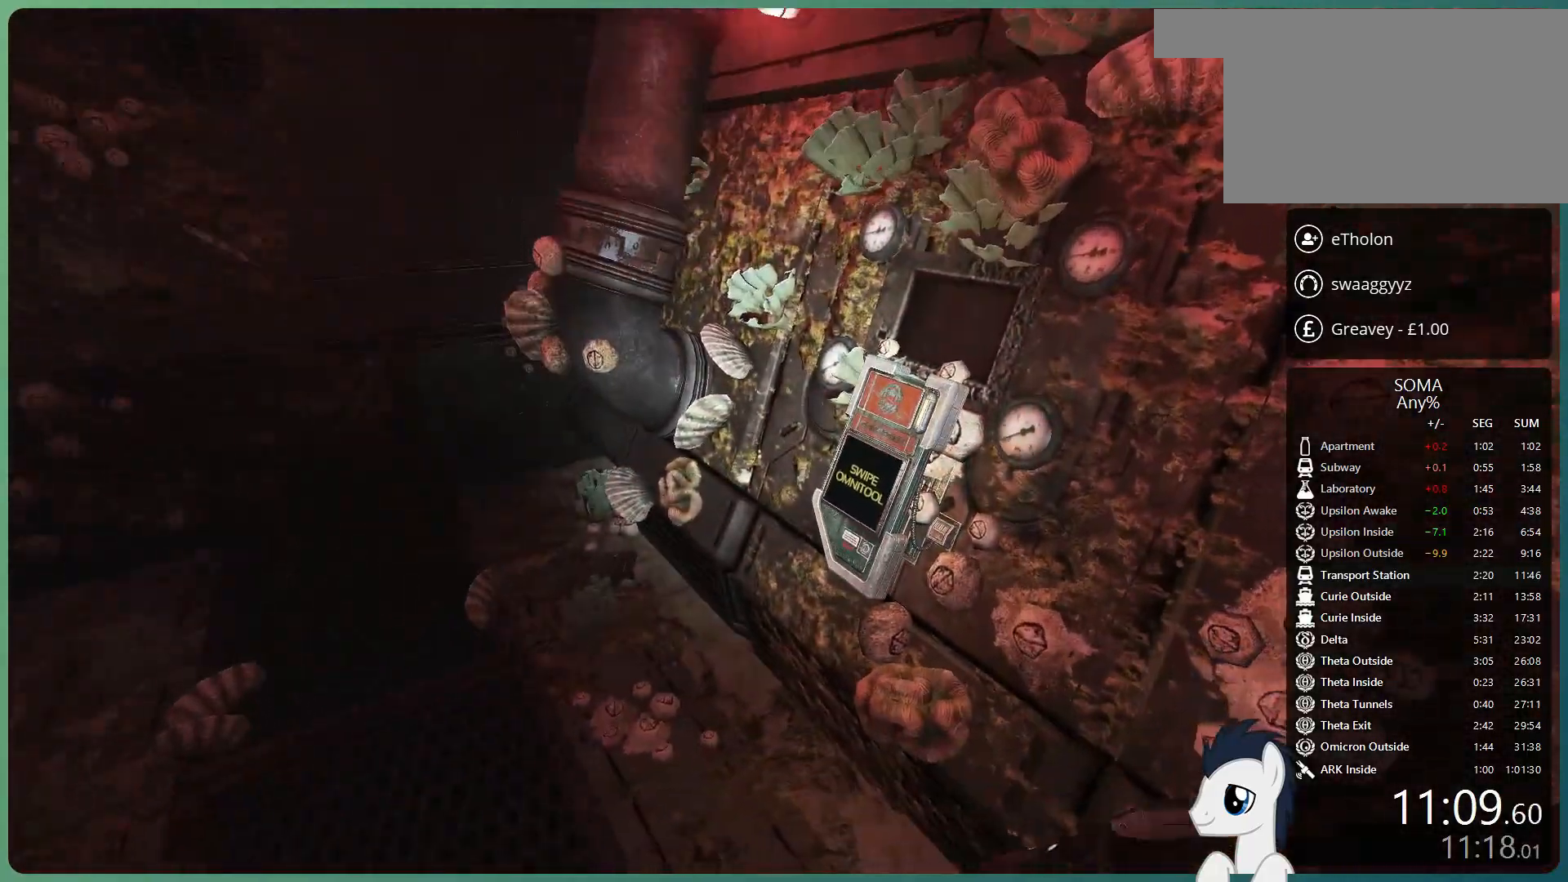
{"keys": ["s", "shift"], "mouse": ["left"], "events": [[167, "mouse_left", "down"], [217, "mouse_left", "up"], [217, "w", "up"], [317, "mouse_left", "down"], [350, "s", "down"], [400, "mouse_left", "up"], [450, "mouse_left", "down"]]}
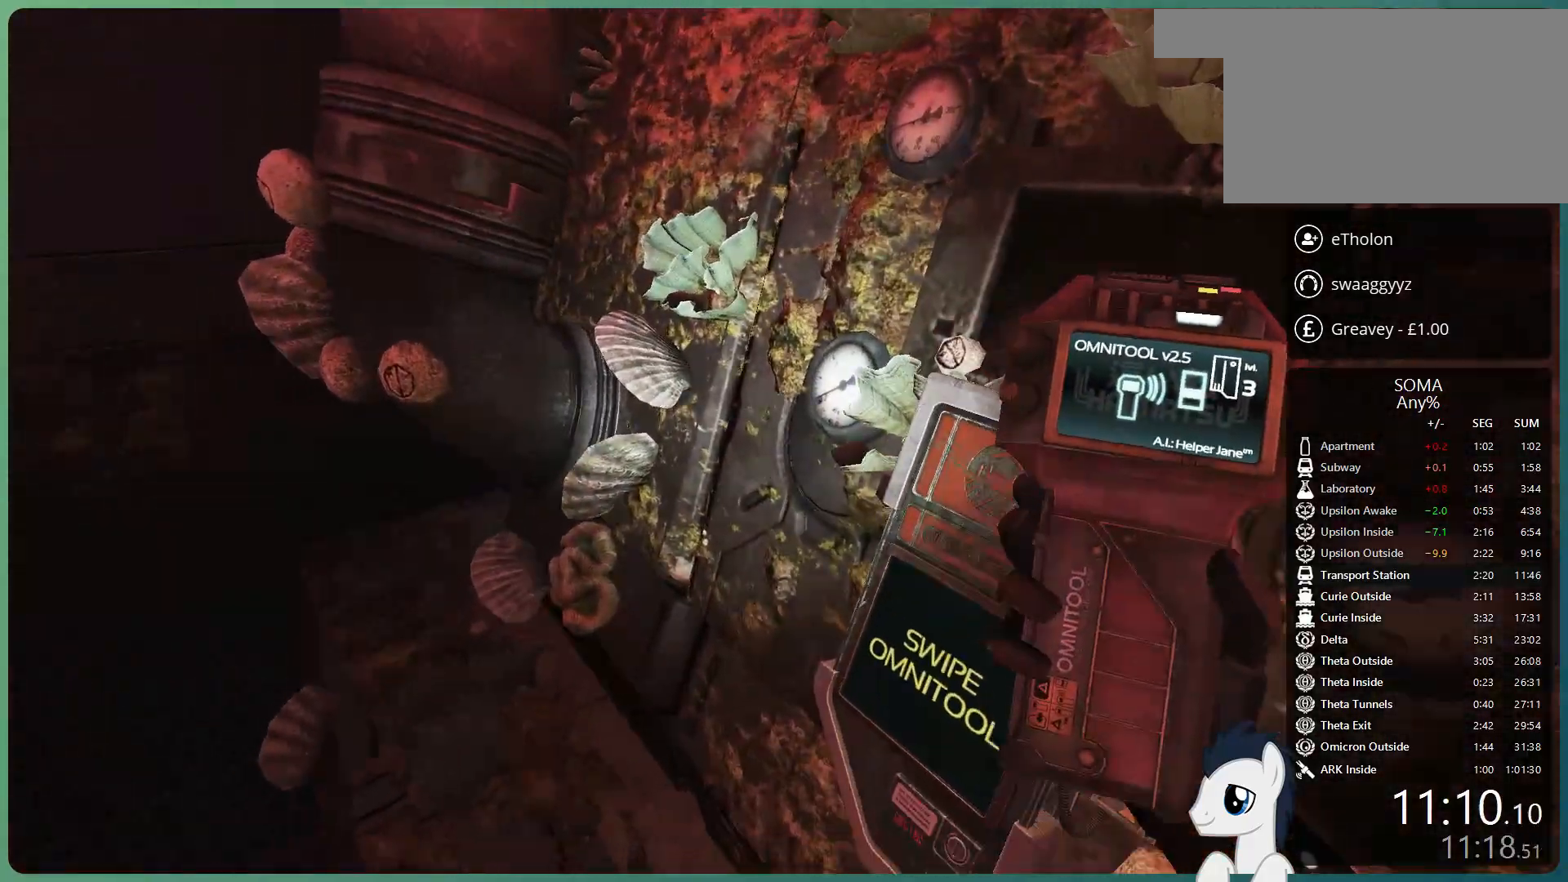
{"keys": ["d", "s", "shift"], "mouse": [], "events": [[50, "mouse_left", "up"], [283, "d", "down"]]}
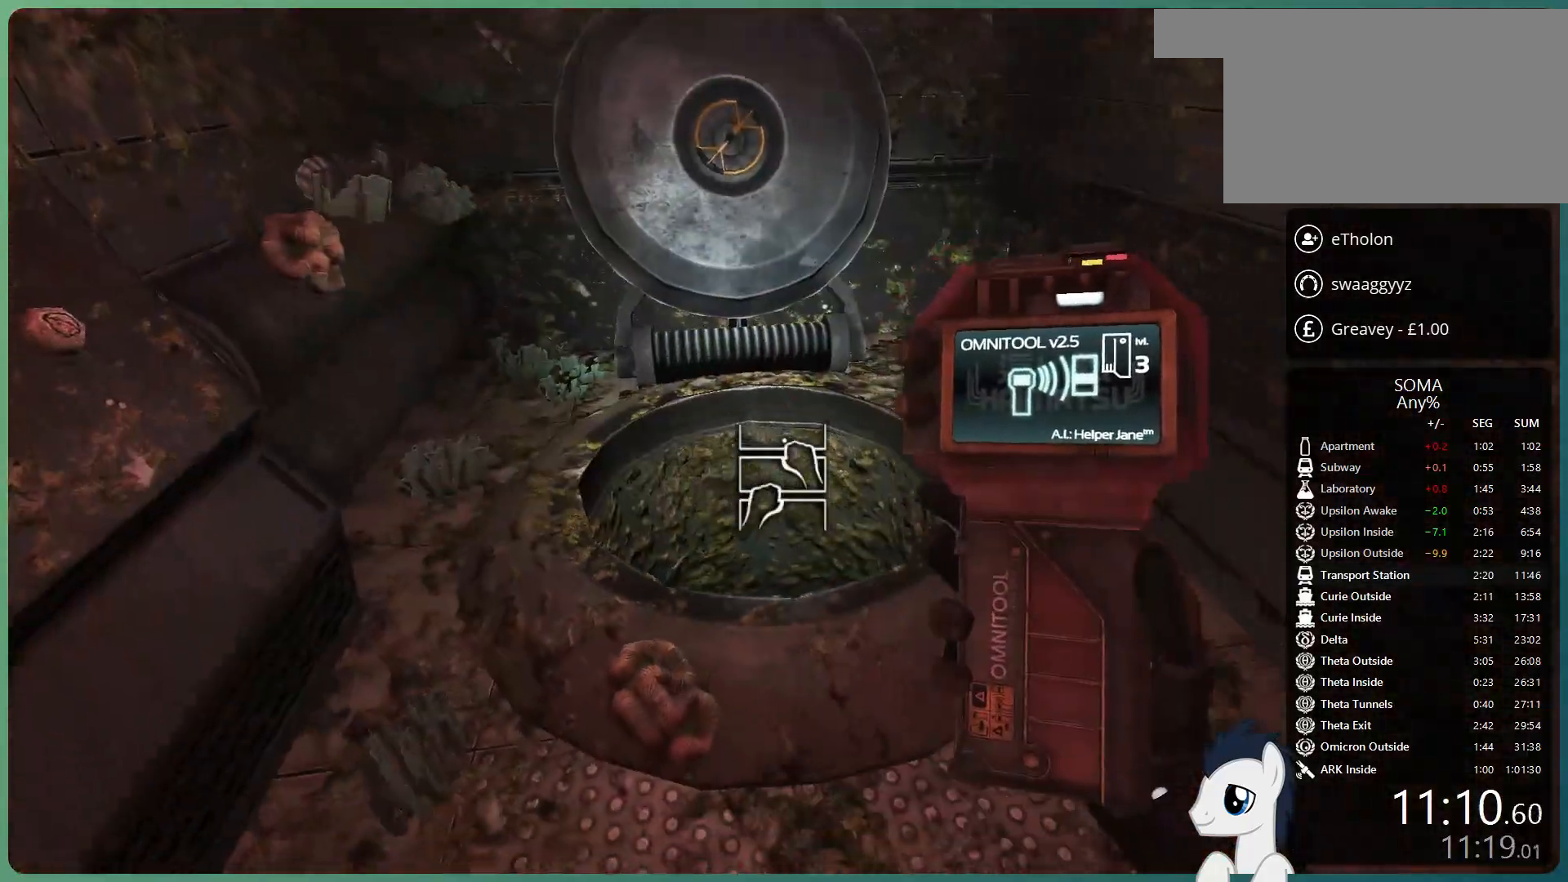
{"keys": ["shift", "w"], "mouse": [], "events": [[200, "s", "up"], [250, "d", "up"], [383, "mouse_left", "down"], [383, "w", "down"], [483, "mouse_left", "up"]]}
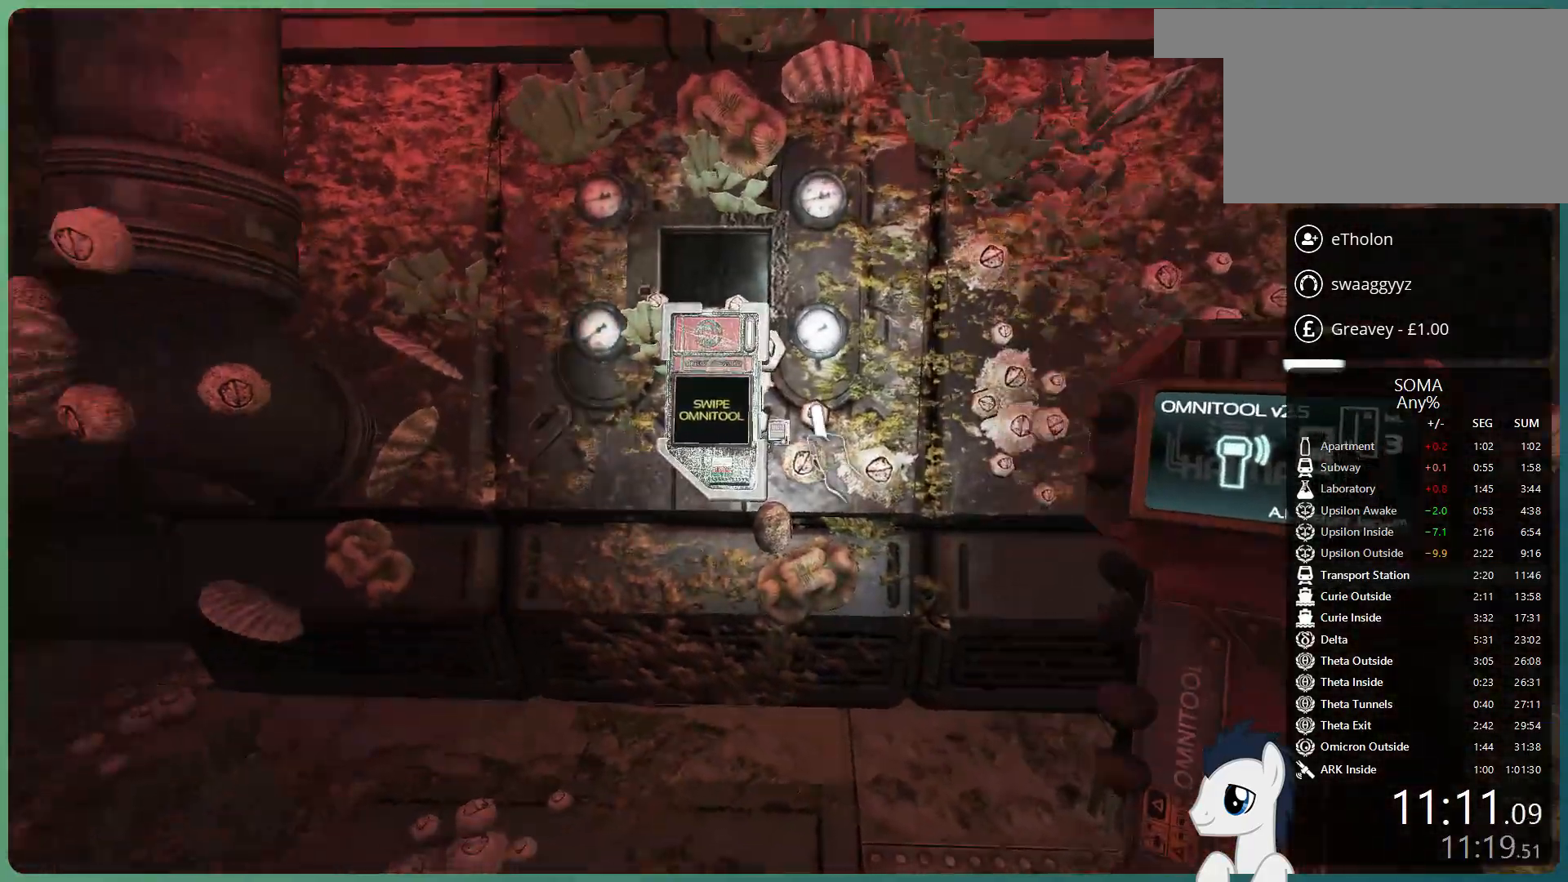
{"keys": ["shift"], "mouse": [], "events": [[167, "mouse_left", "down"], [267, "mouse_left", "up"], [450, "w", "up"]]}
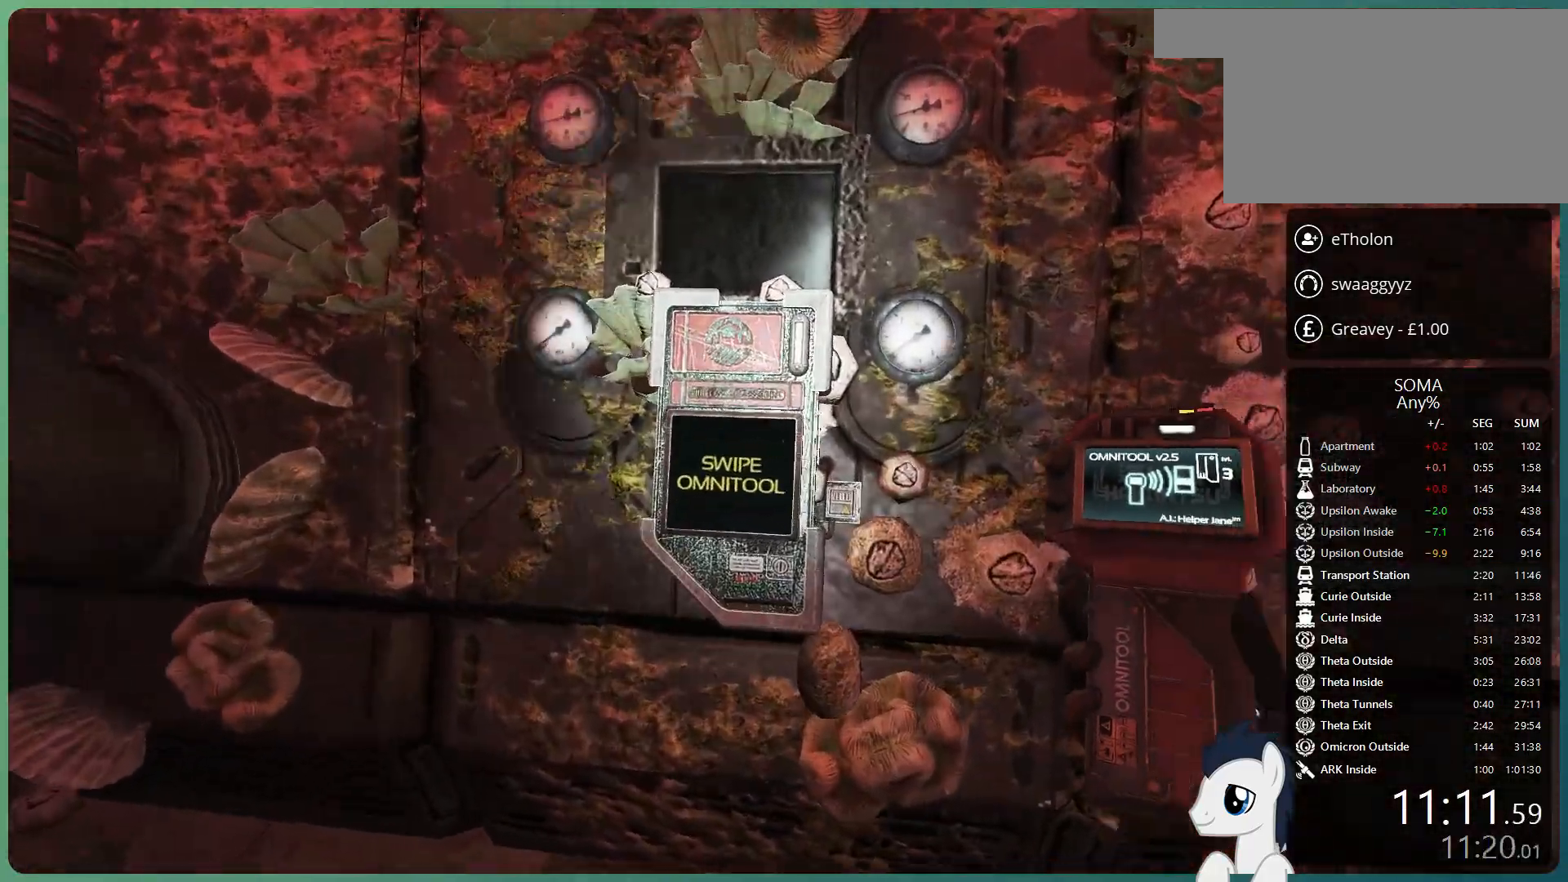
{"keys": [], "mouse": [], "events": [[50, "shift", "up"]]}
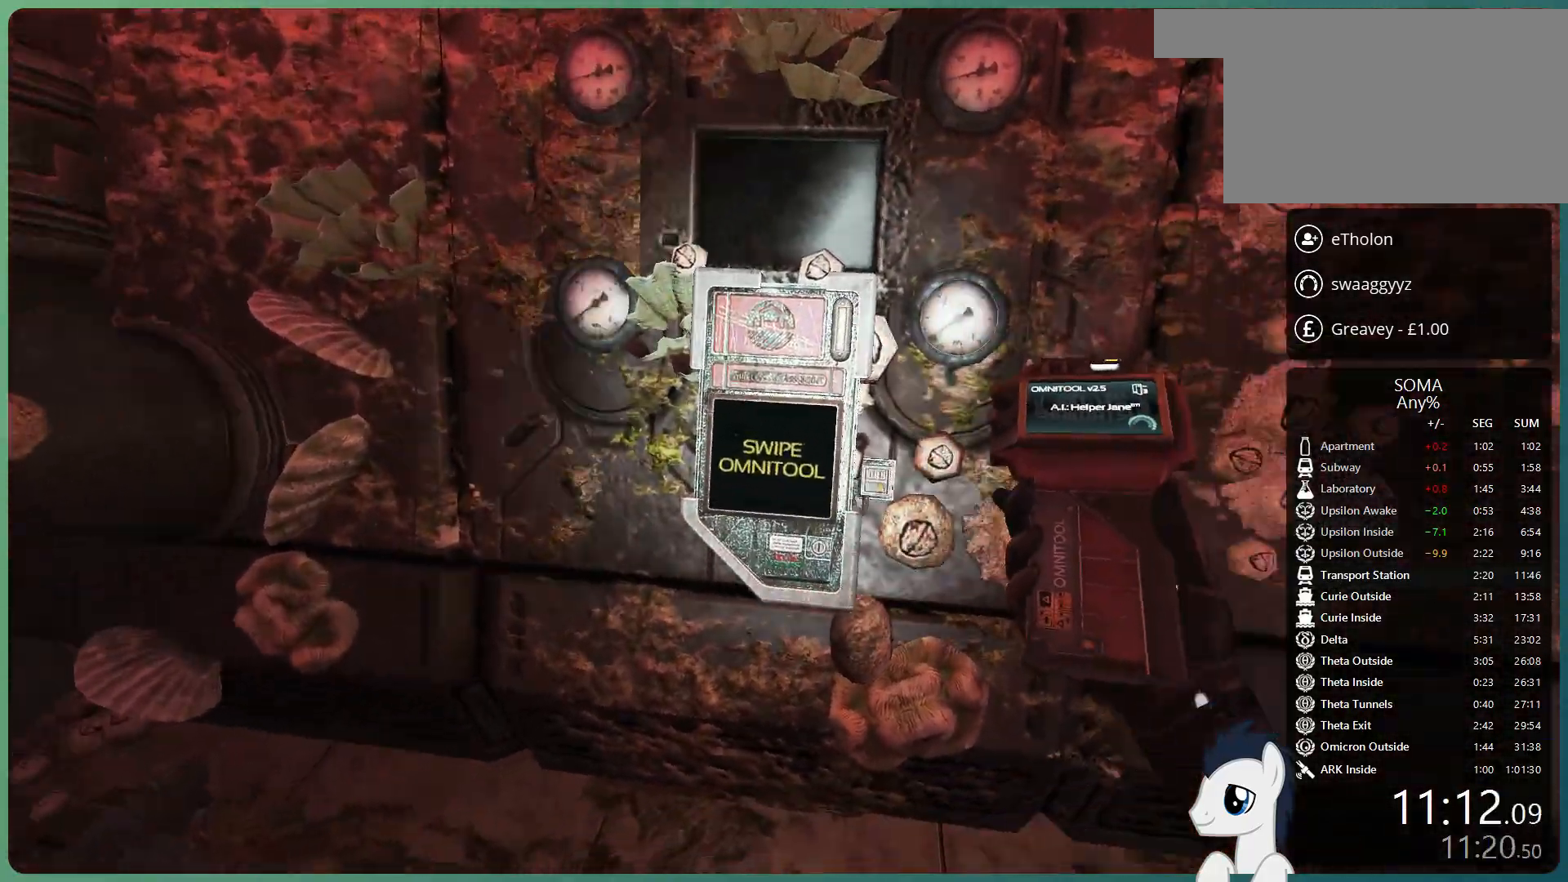
{"keys": [], "mouse": [], "events": []}
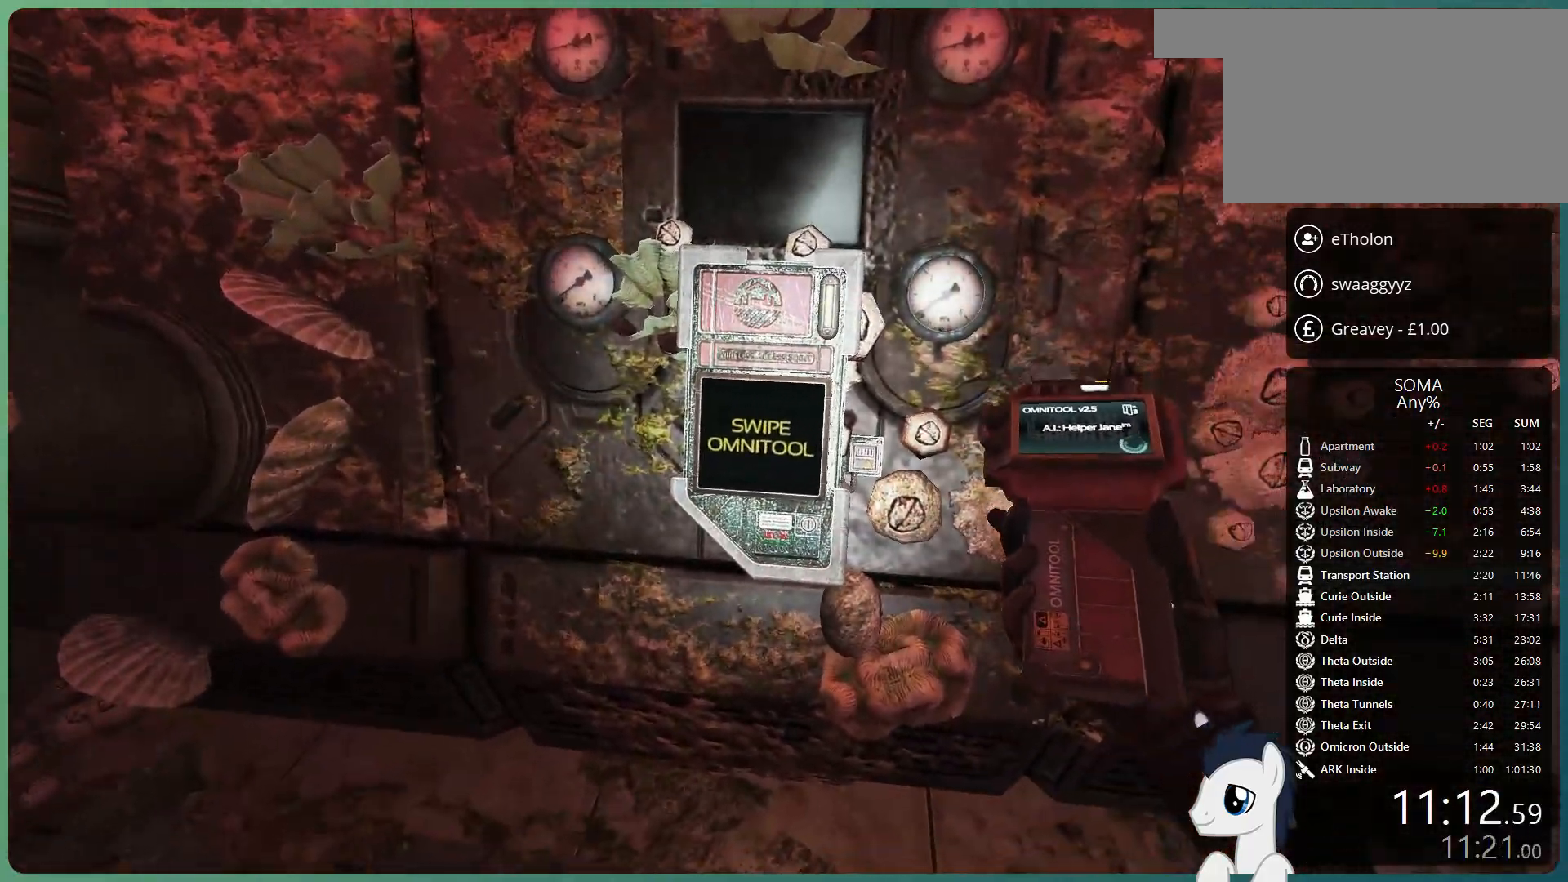
{"keys": [], "mouse": [], "events": []}
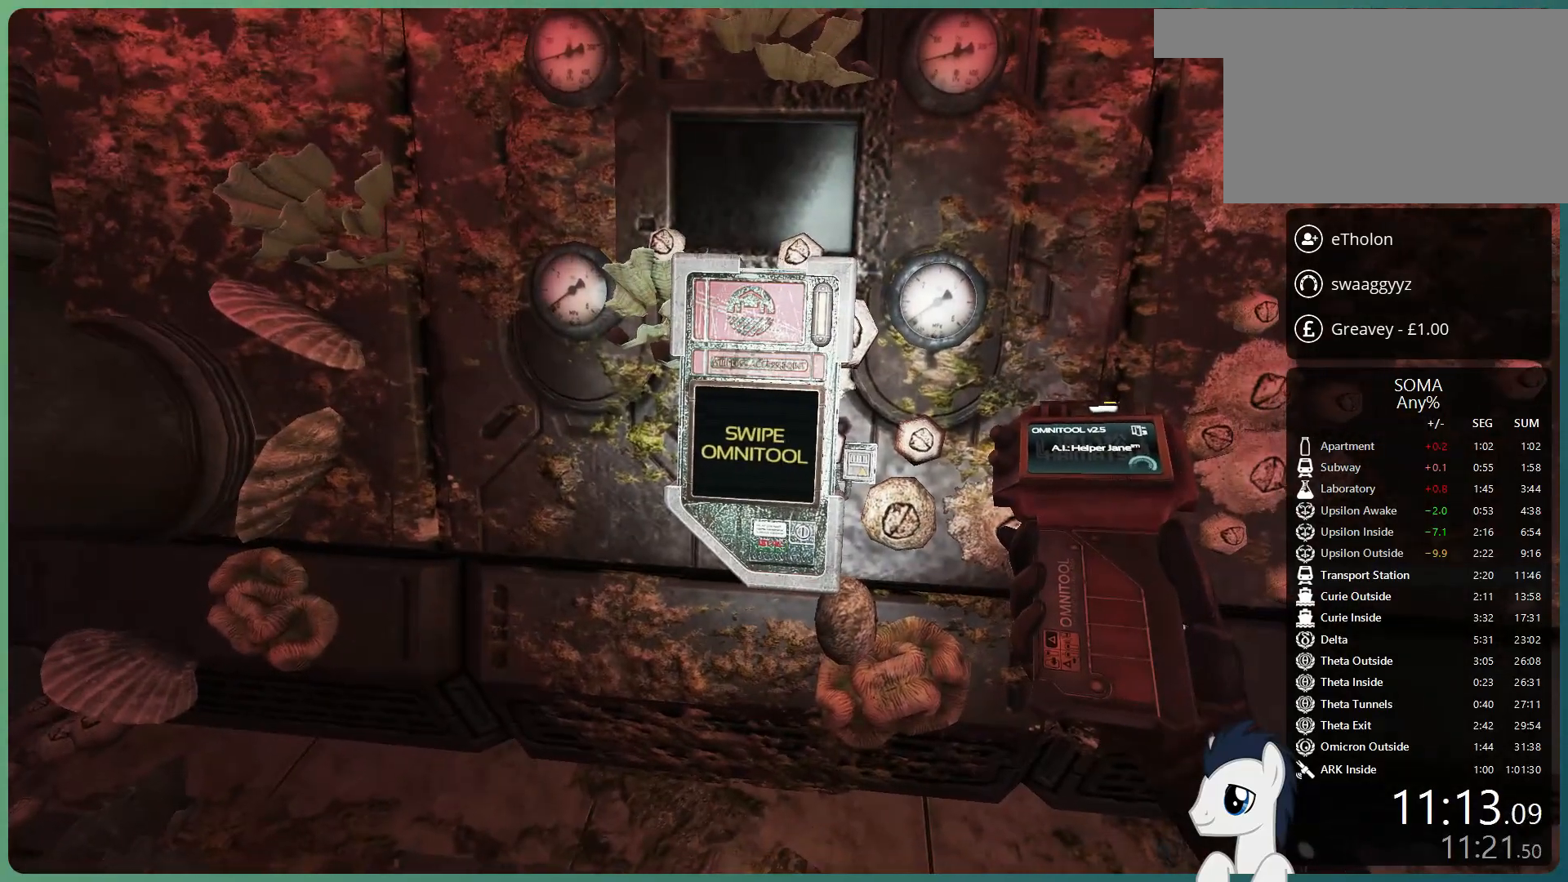
{"keys": [], "mouse": [], "events": []}
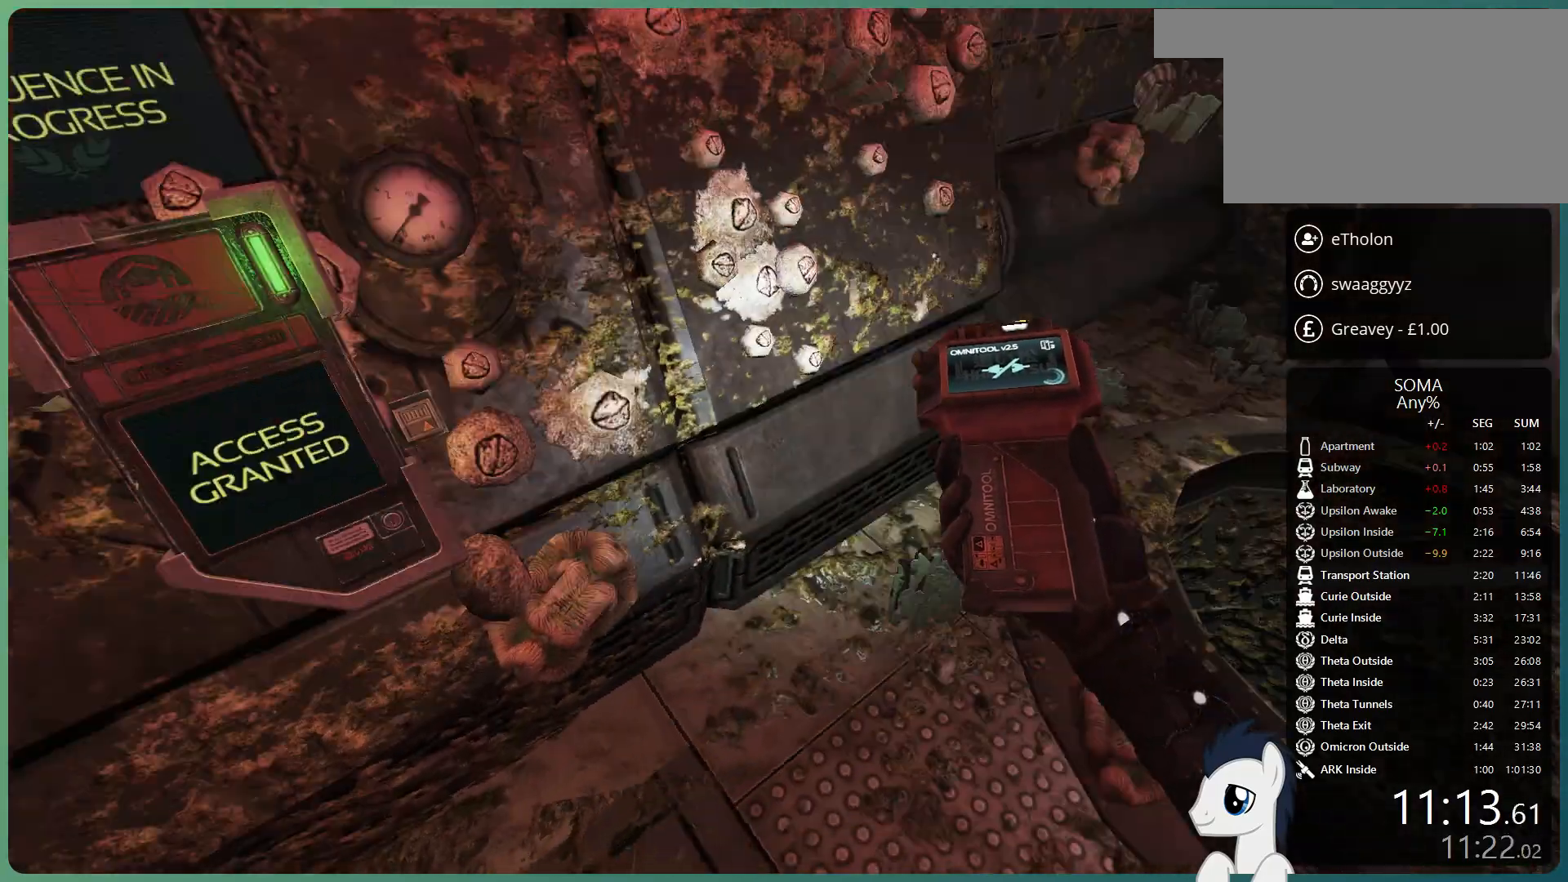
{"keys": ["d", "shift", "w"], "mouse": ["left"], "events": [[17, "d", "down"], [100, "shift", "down"], [100, "w", "down"], [483, "mouse_left", "down"]]}
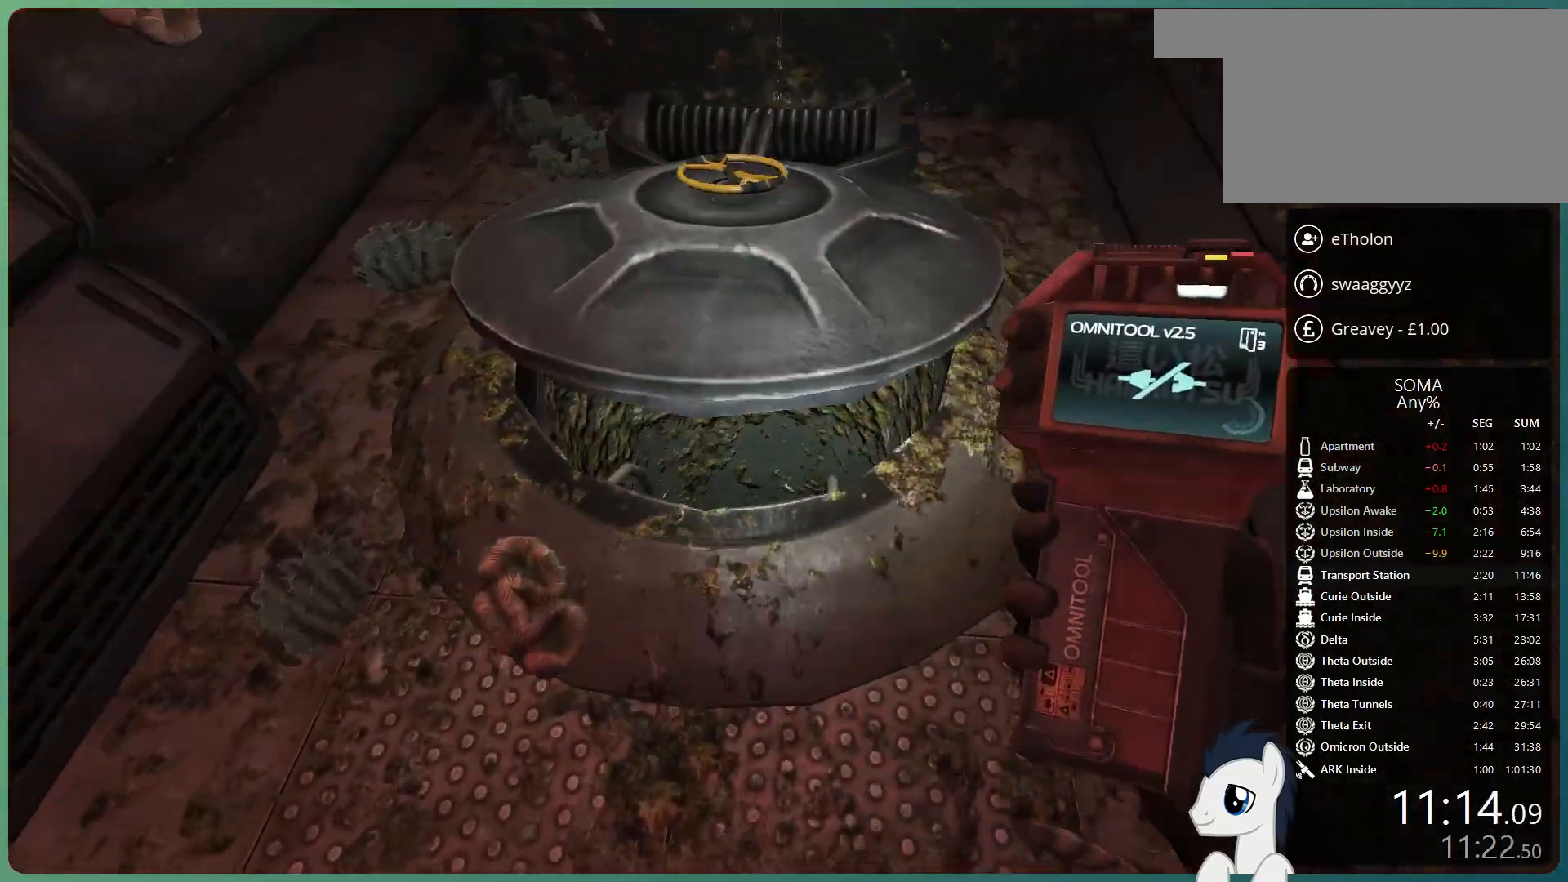
{"keys": [], "mouse": [], "events": [[83, "mouse_left", "up"], [117, "d", "up"], [167, "w", "up"], [217, "shift", "up"]]}
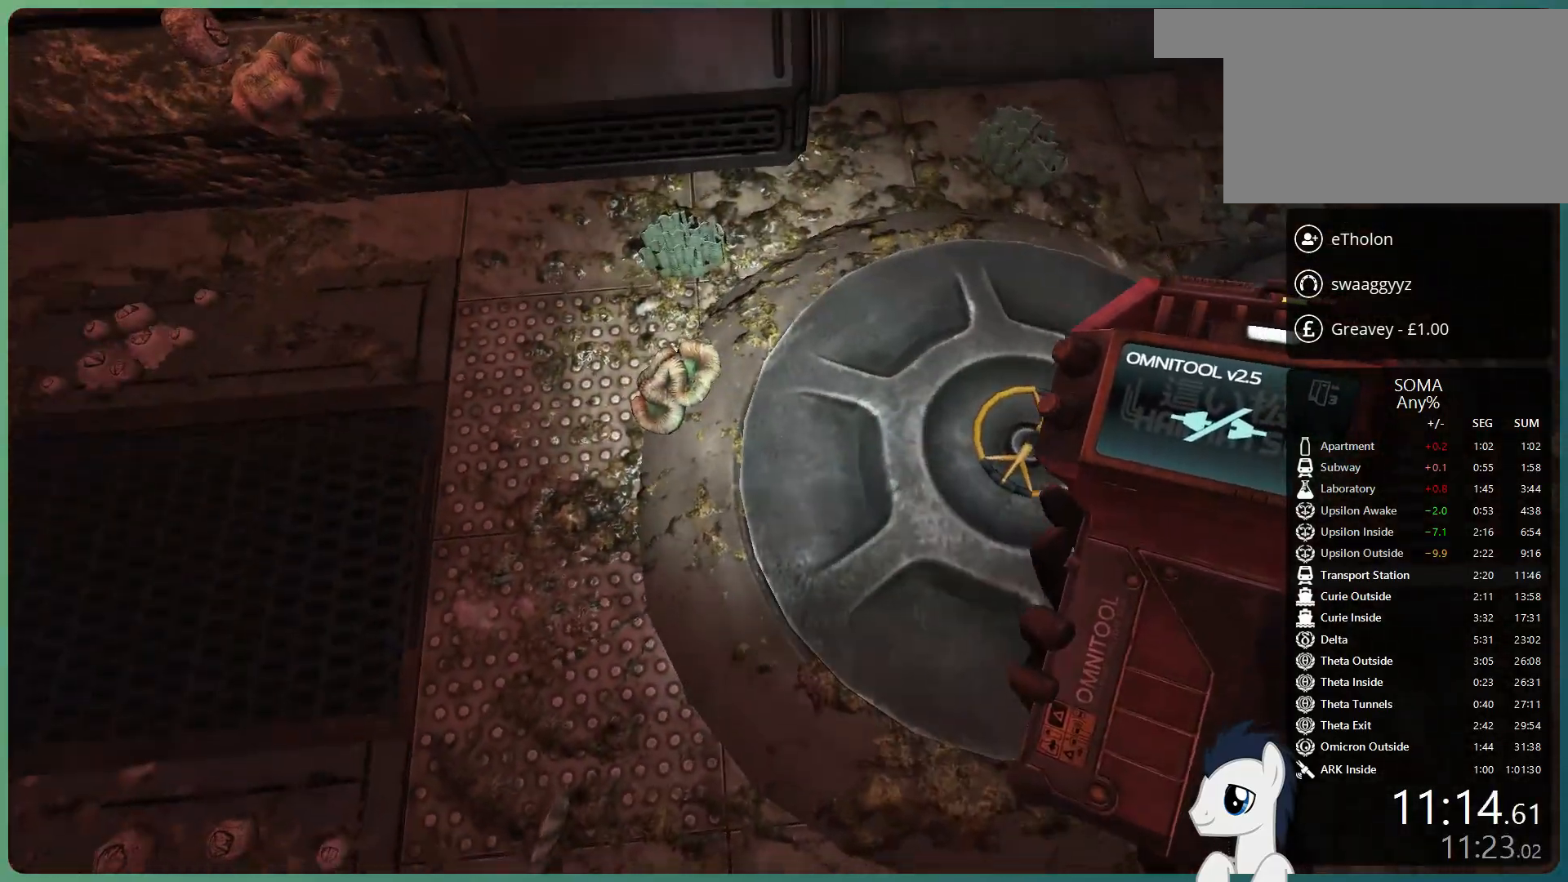
{"keys": [], "mouse": [], "events": []}
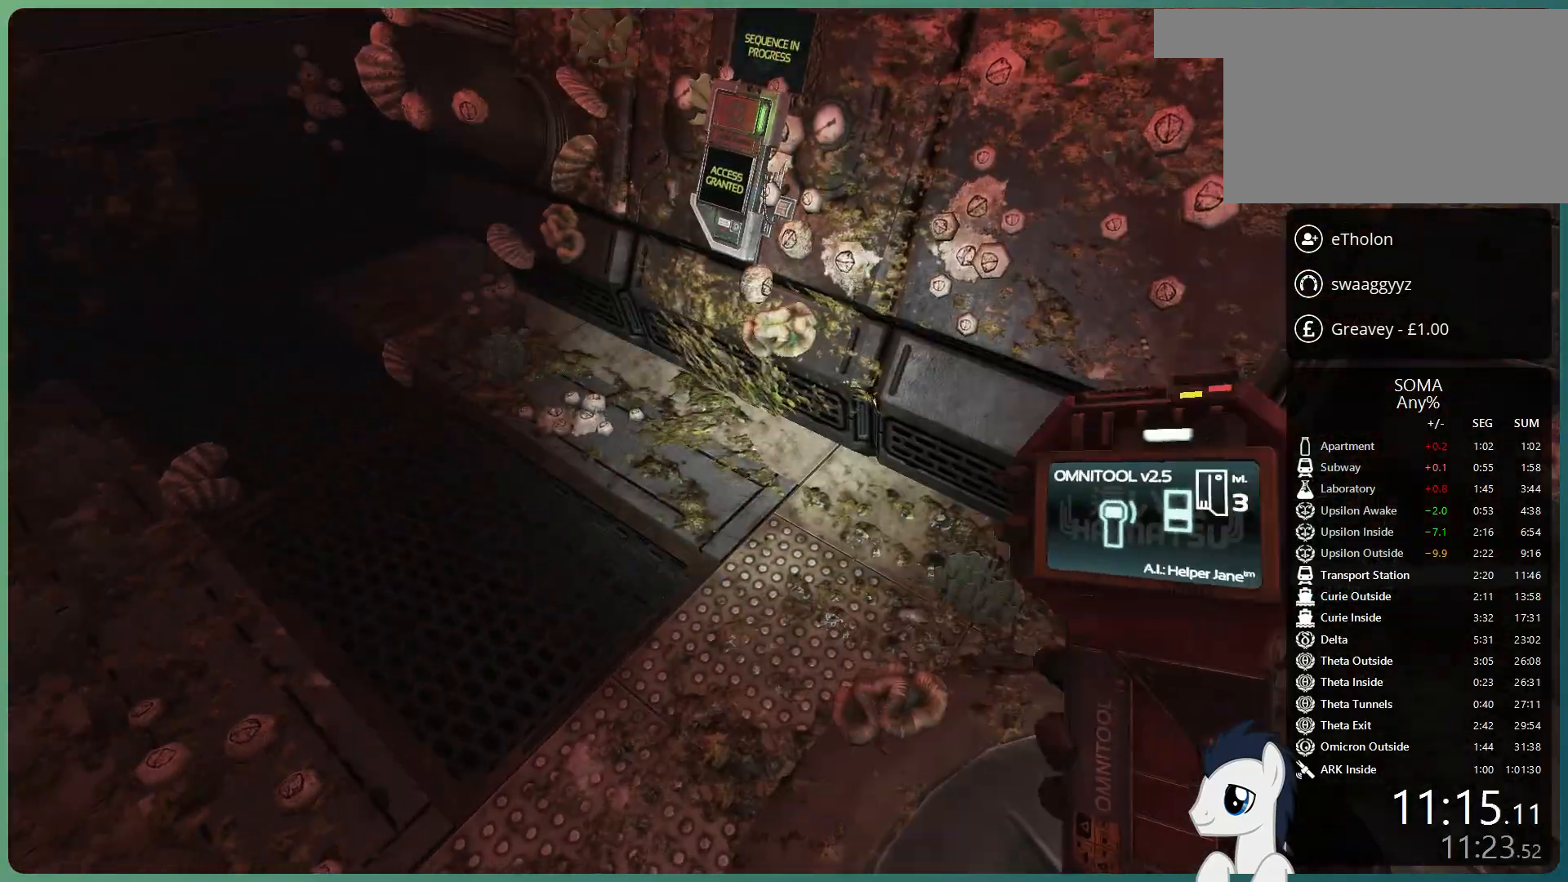
{"keys": [], "mouse": [], "events": [[67, "d", "down"], [67, "w", "down"], [300, "d", "up"], [300, "w", "up"]]}
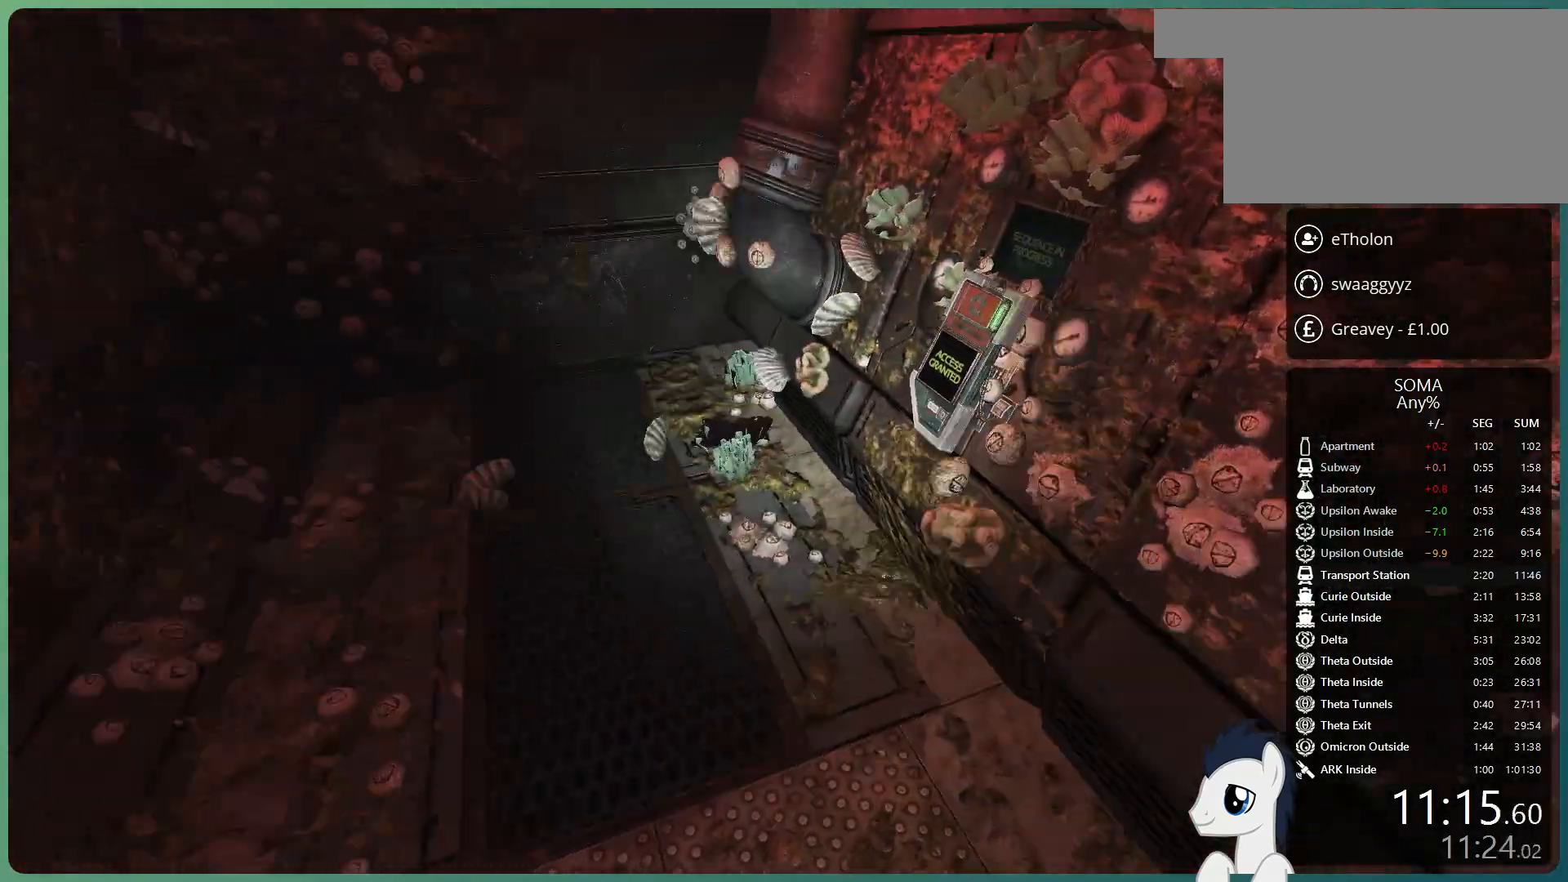
{"keys": ["s"], "mouse": [], "events": [[33, "s", "down"], [83, "d", "down"], [217, "d", "up"]]}
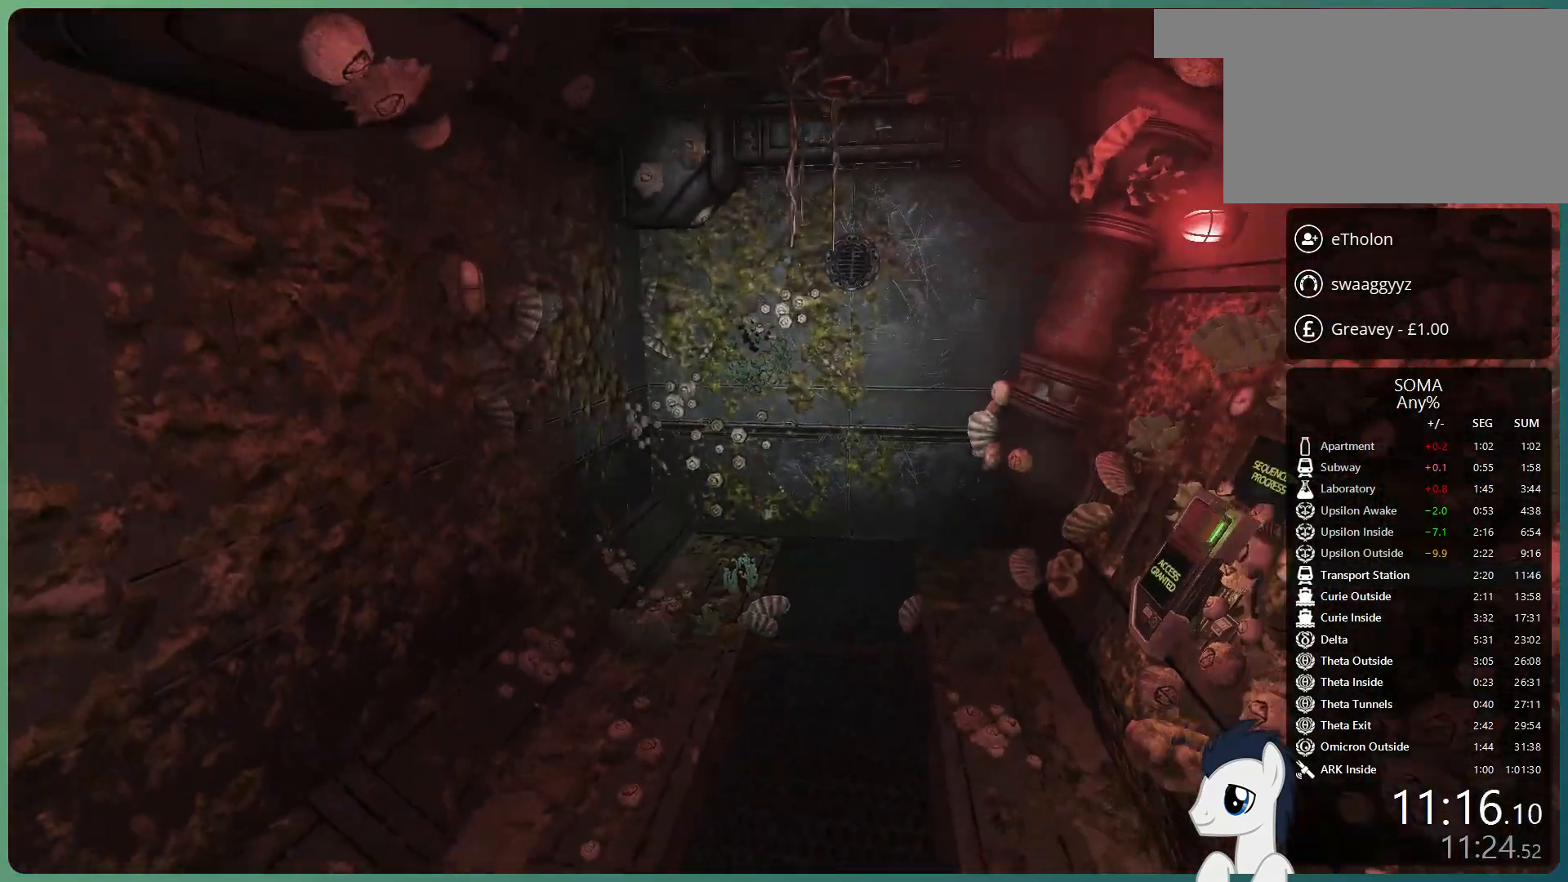
{"keys": [], "mouse": [], "events": [[50, "a", "down"], [183, "a", "up"], [233, "s", "up"]]}
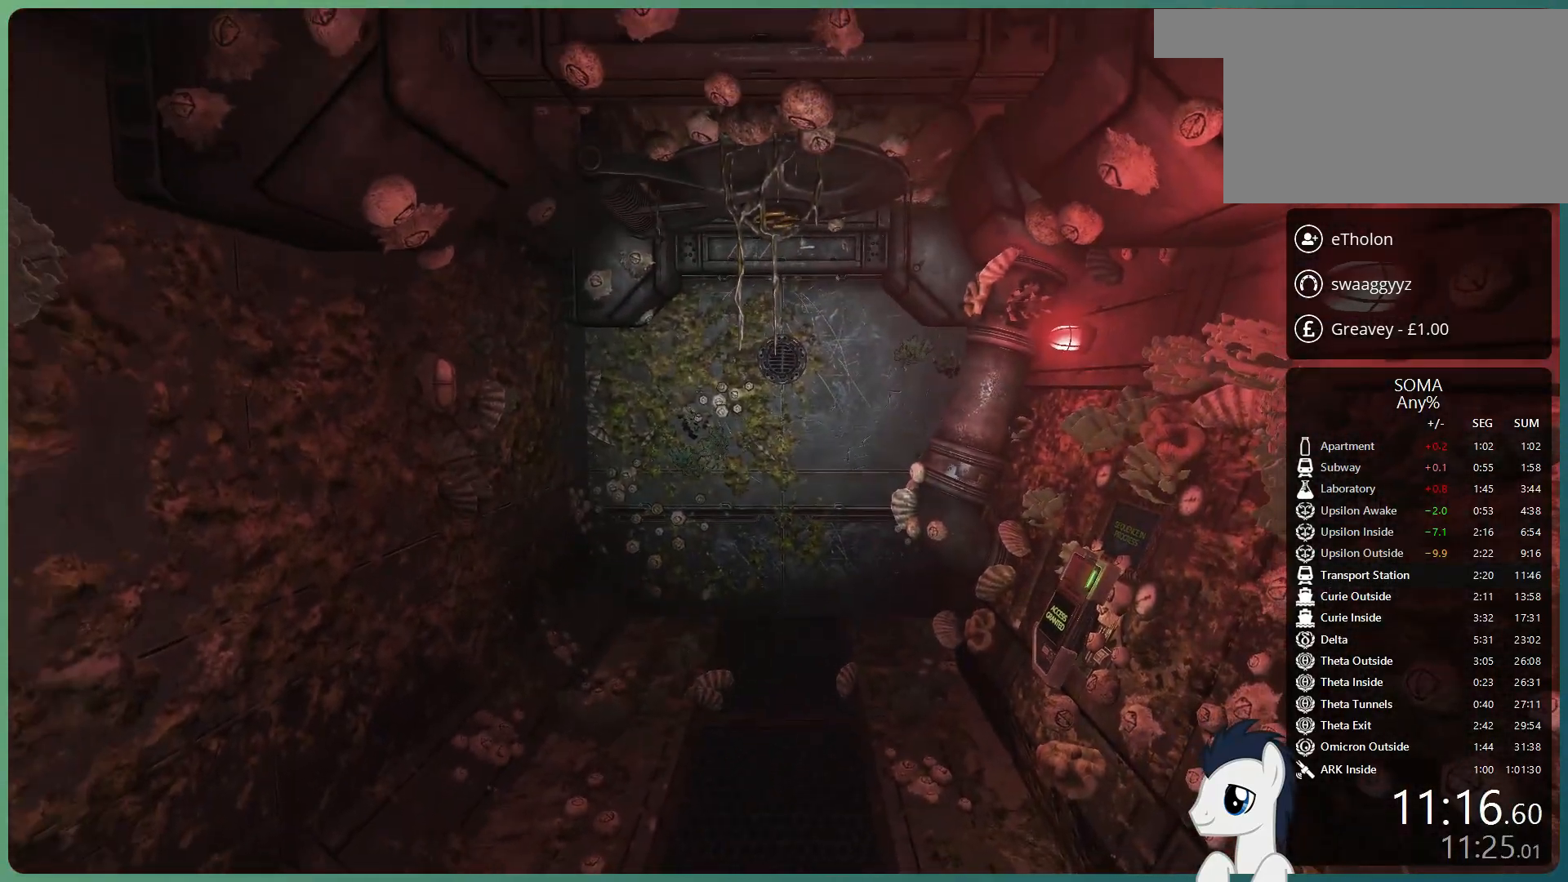
{"keys": [], "mouse": [], "events": [[67, "a", "down"], [100, "w", "down"], [200, "a", "up"], [250, "w", "up"]]}